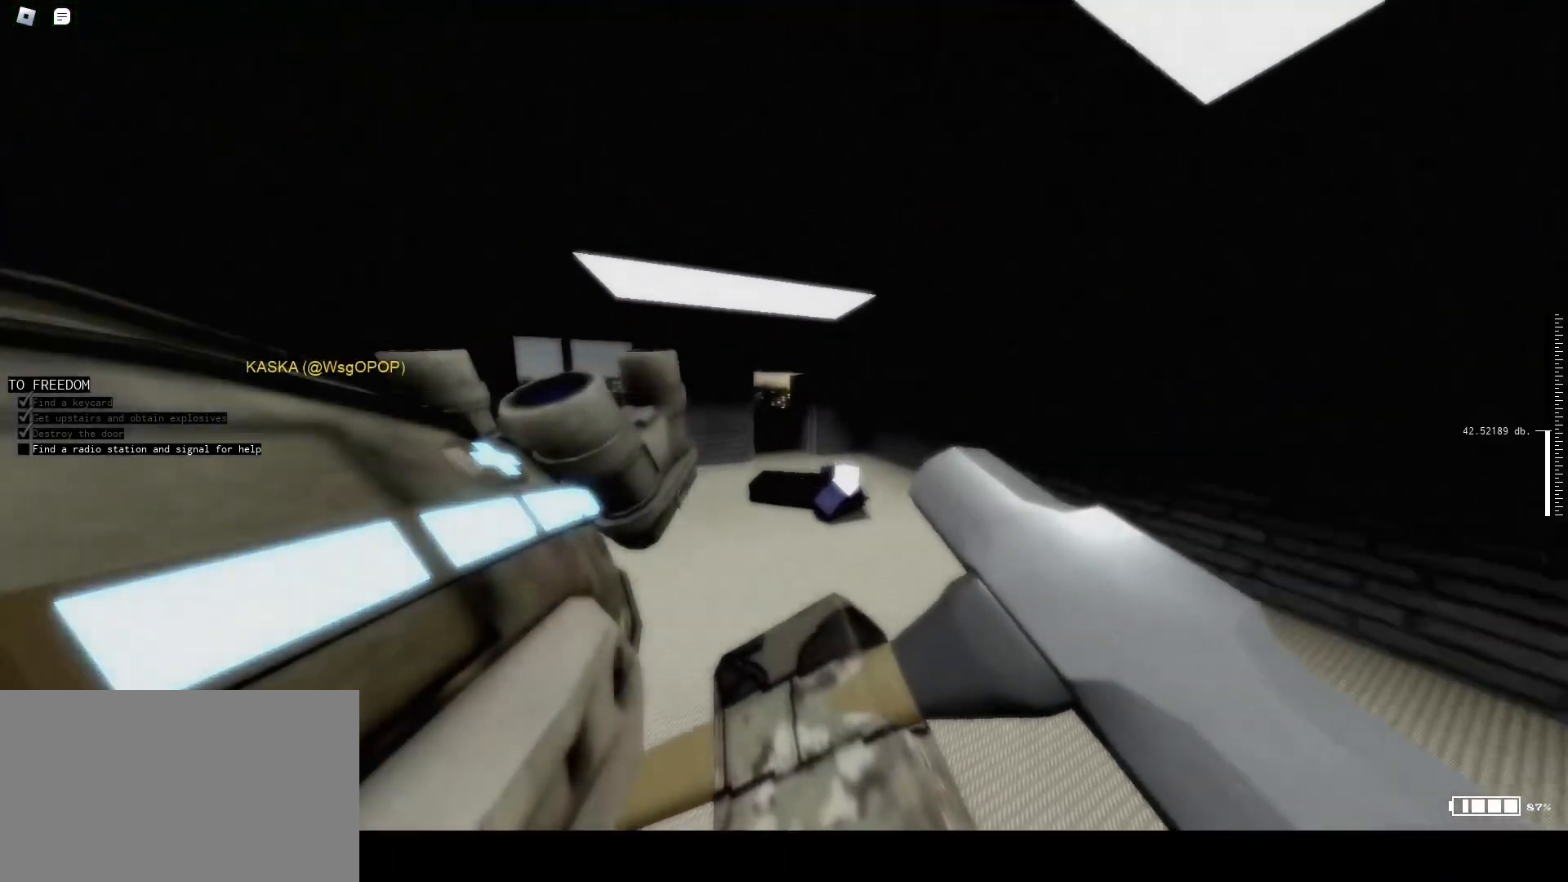
Gameplay with keyboard and mouse; each line is a JSON object with the keys and mouse buttons held at the frame after it. "events" lists presses ("down") and releases ("up") of "1", "2", "3", "4", "5", "a", "alt", "c", "caps_lock", "ctrl", "d", "e", "f", "g", "q", "r", "s", "shift", "t", "tab", "v", "w", "x", "z", "mouse_left", "mouse_wheel" and "mouse_right" between this image and that frame as [ms after this image, input, new state], when the widget could be followed in between. "mouse_left", "mouse_wheel", "mouse_right" = the "left", "wheel", "right" buttons of the "mouse" list. No other keys are recorded. "wheel" means that the mouse wheel is clicked or scrolled. Not read: mouse_move.
{"keys": ["a", "shift", "w"], "mouse": [], "events": [[233, "a", "down"]]}
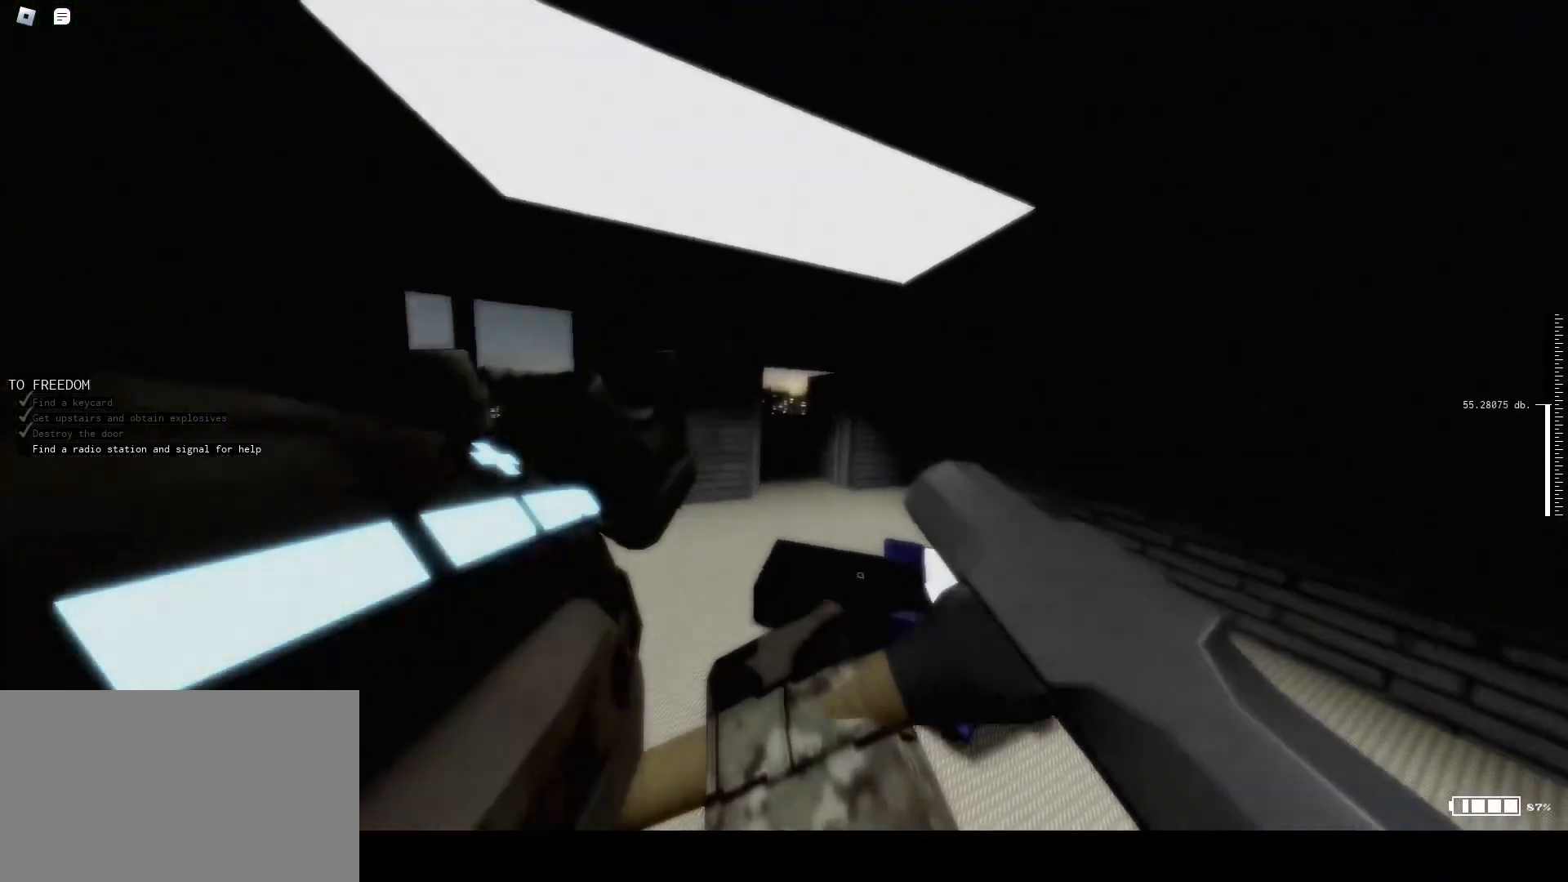
{"keys": ["a", "w"], "mouse": [], "events": [[67, "shift", "up"], [133, "a", "up"], [467, "a", "down"]]}
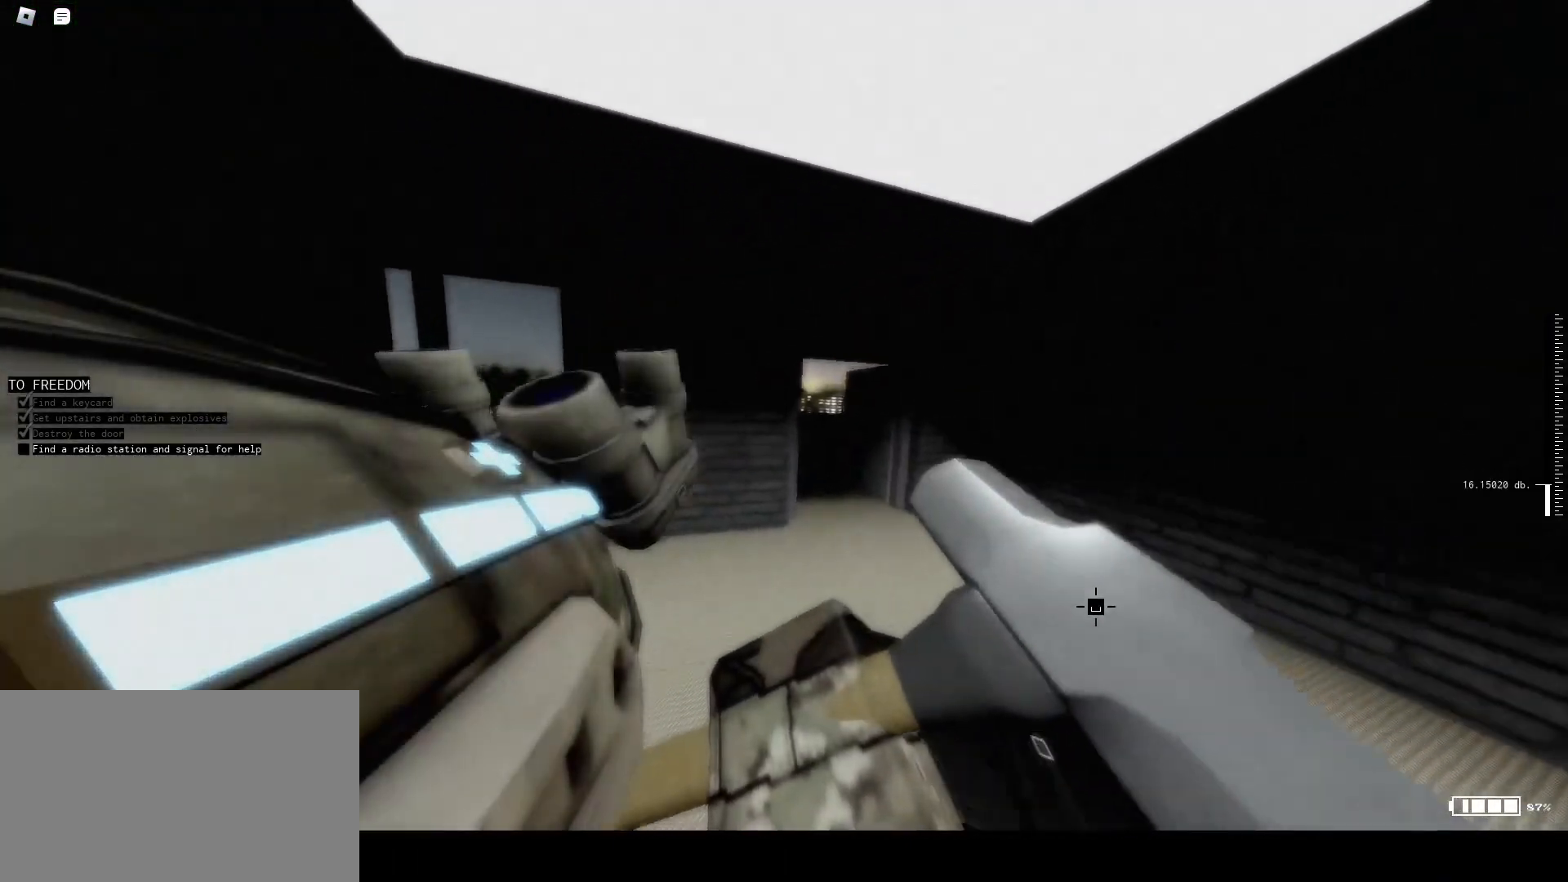
{"keys": ["shift", "w"], "mouse": [], "events": [[367, "a", "up"], [500, "shift", "down"]]}
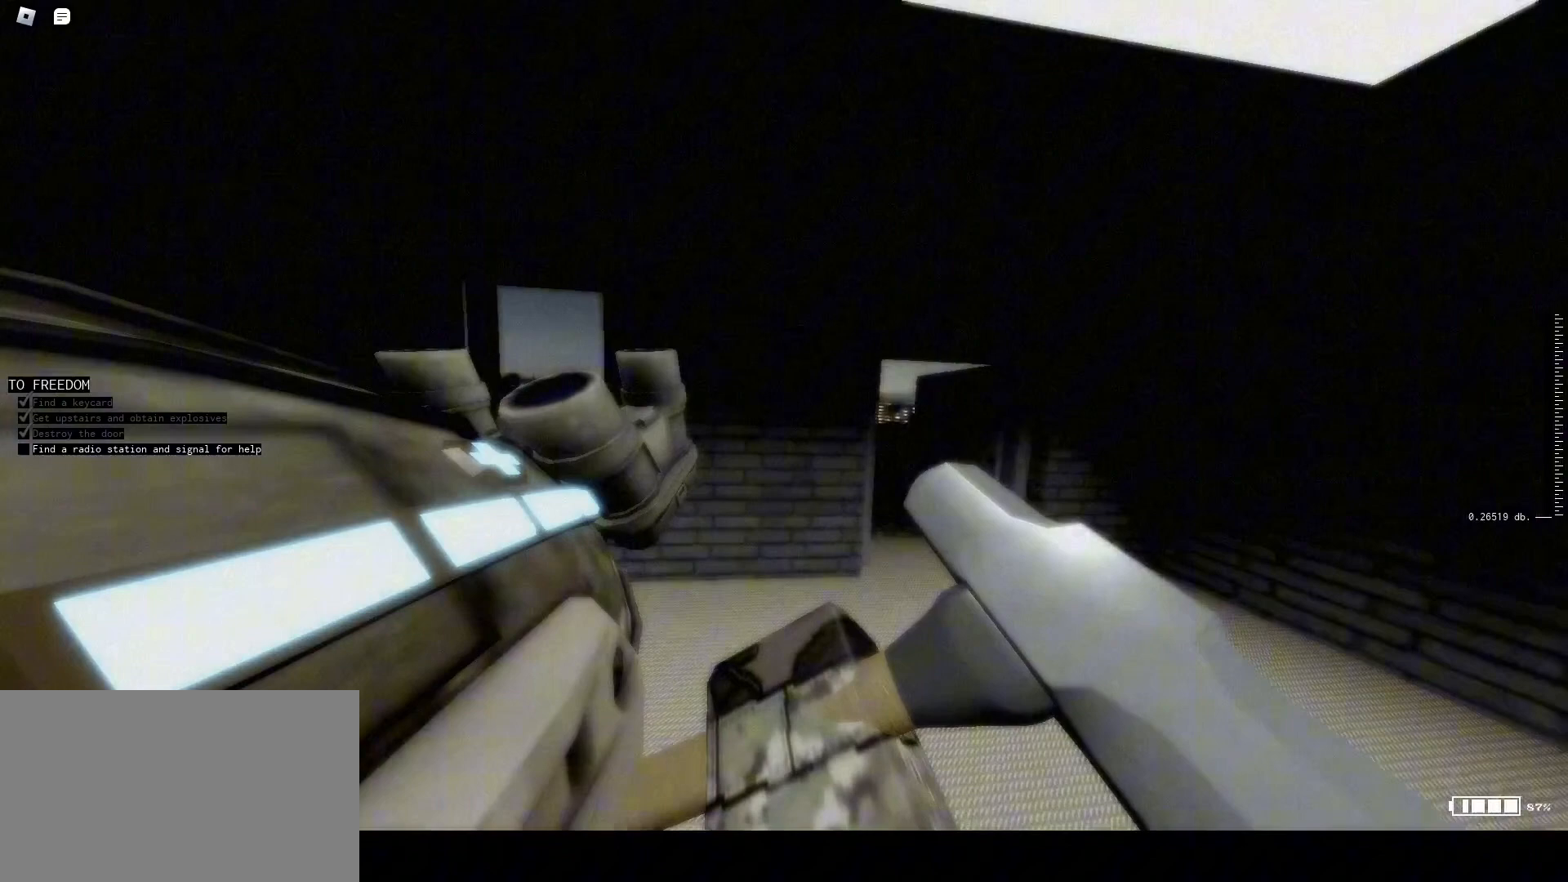
{"keys": ["d", "shift", "w"], "mouse": [], "events": [[200, "d", "down"]]}
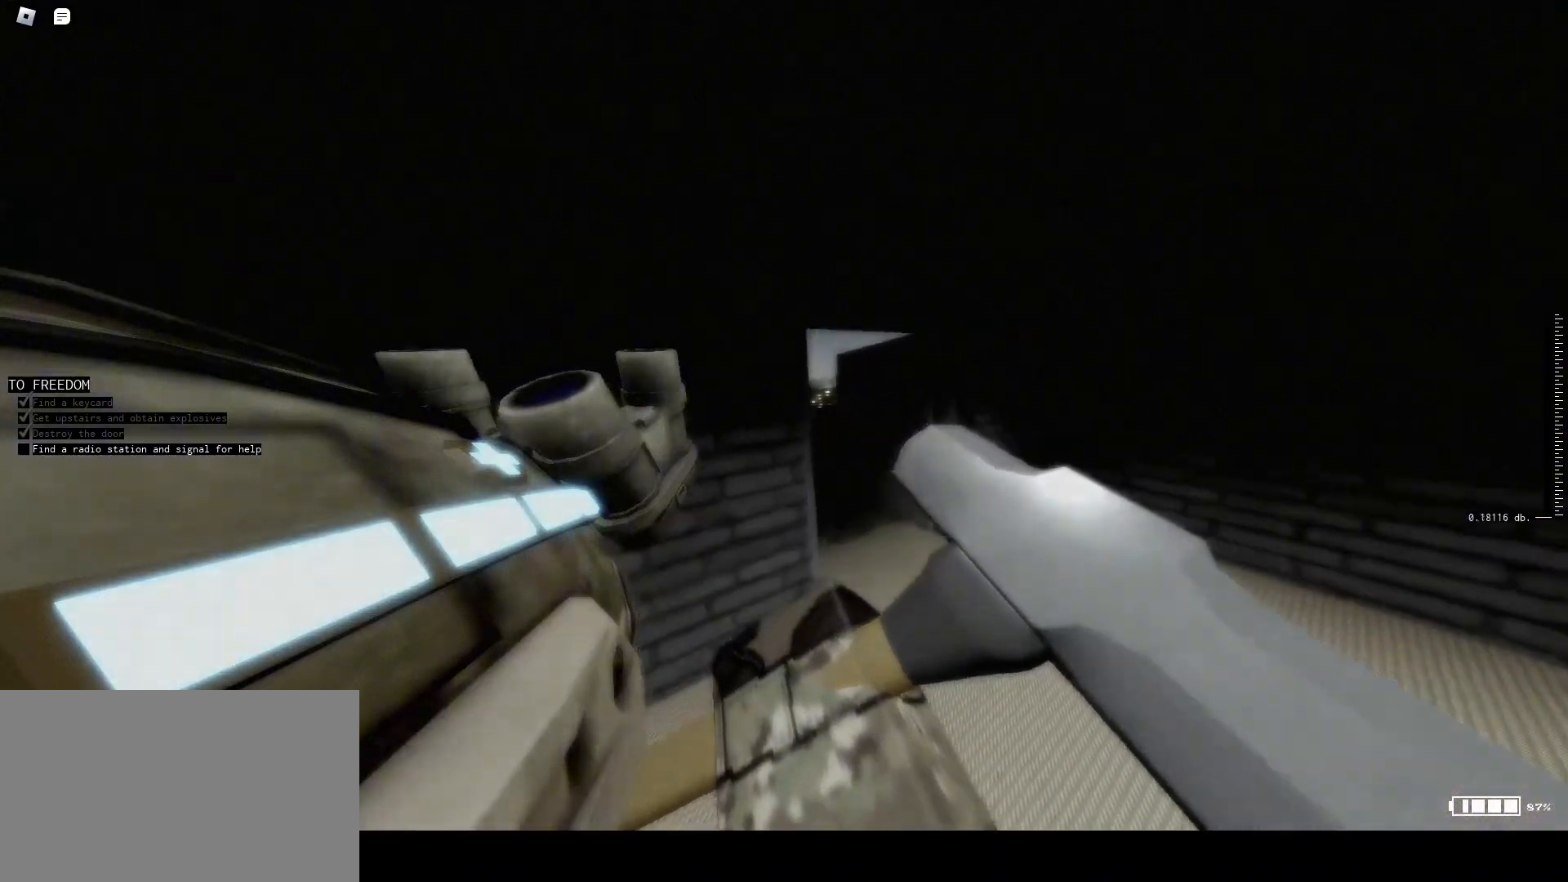
{"keys": ["shift", "t", "w"], "mouse": [], "events": [[267, "d", "up"], [433, "t", "down"]]}
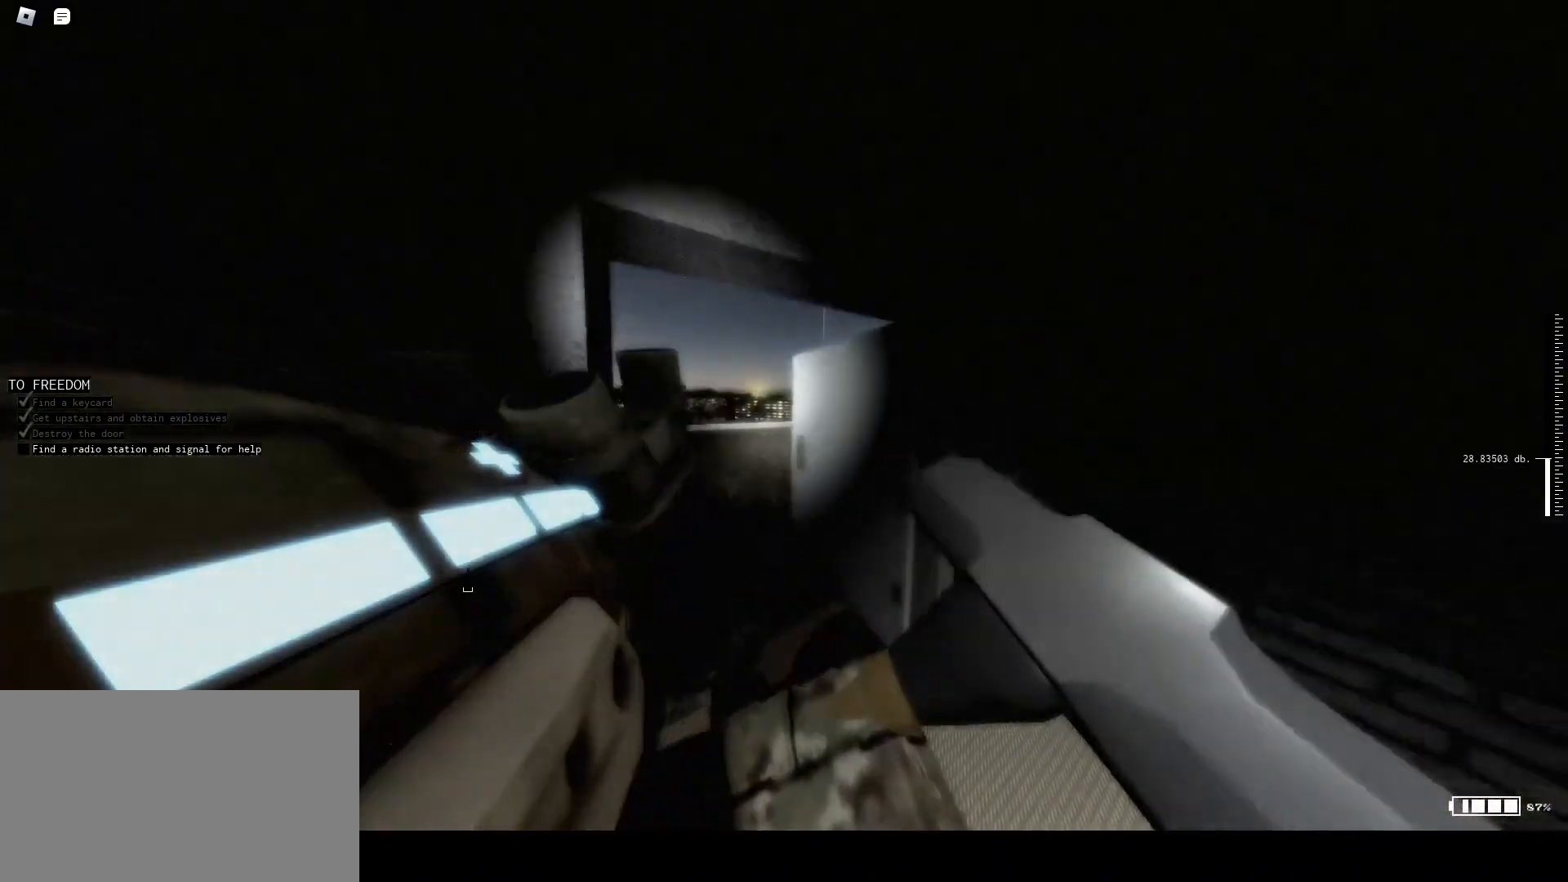
{"keys": ["d", "w"], "mouse": [], "events": [[33, "t", "up"], [133, "shift", "up"], [500, "d", "down"]]}
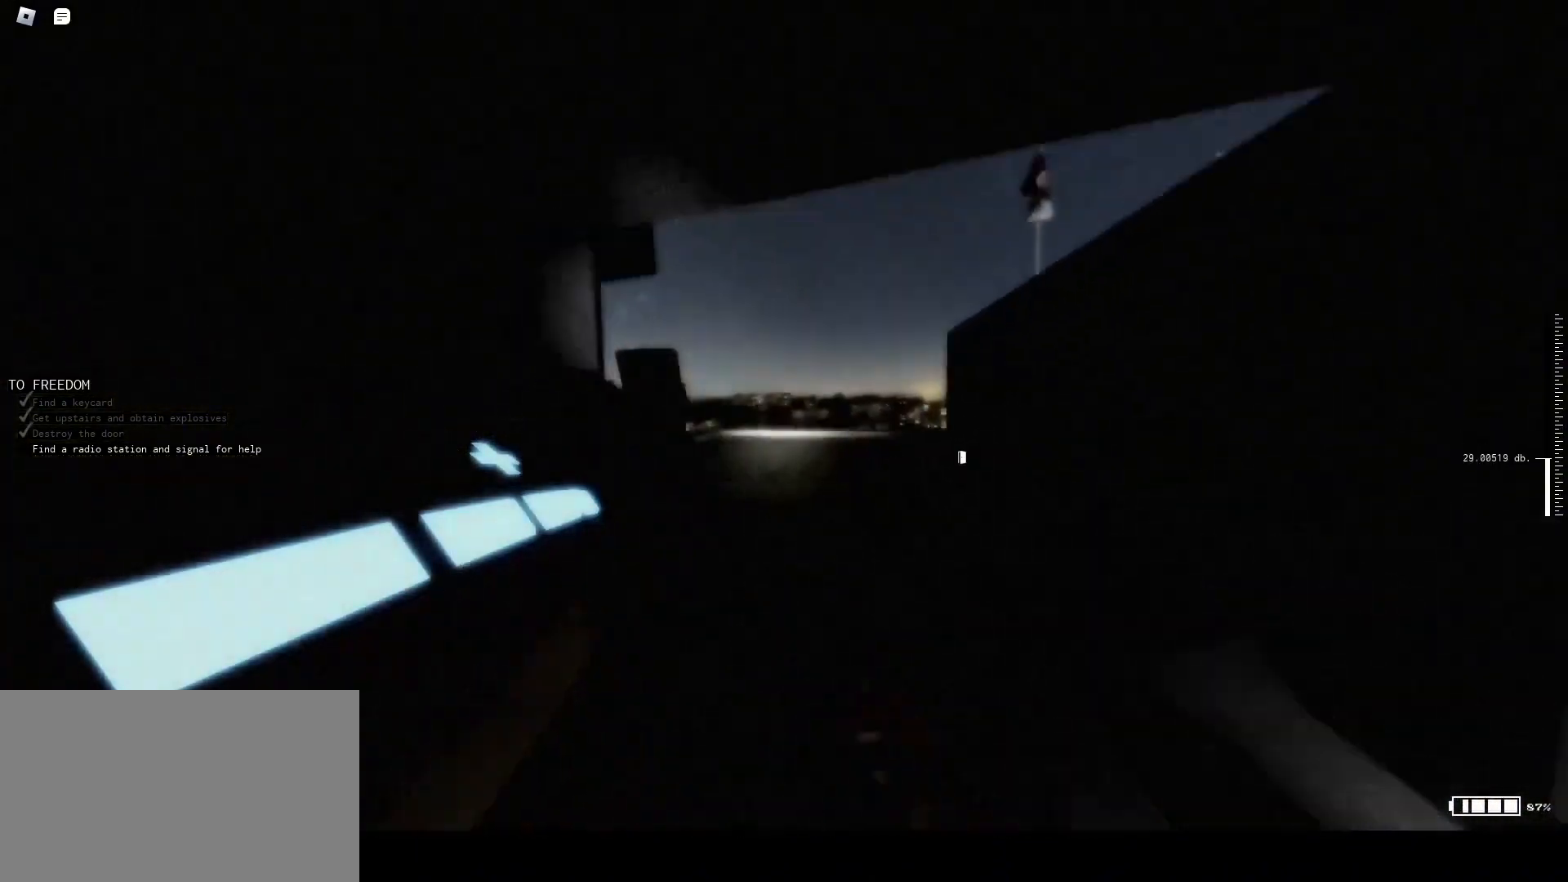
{"keys": ["d", "w"], "mouse": [], "events": []}
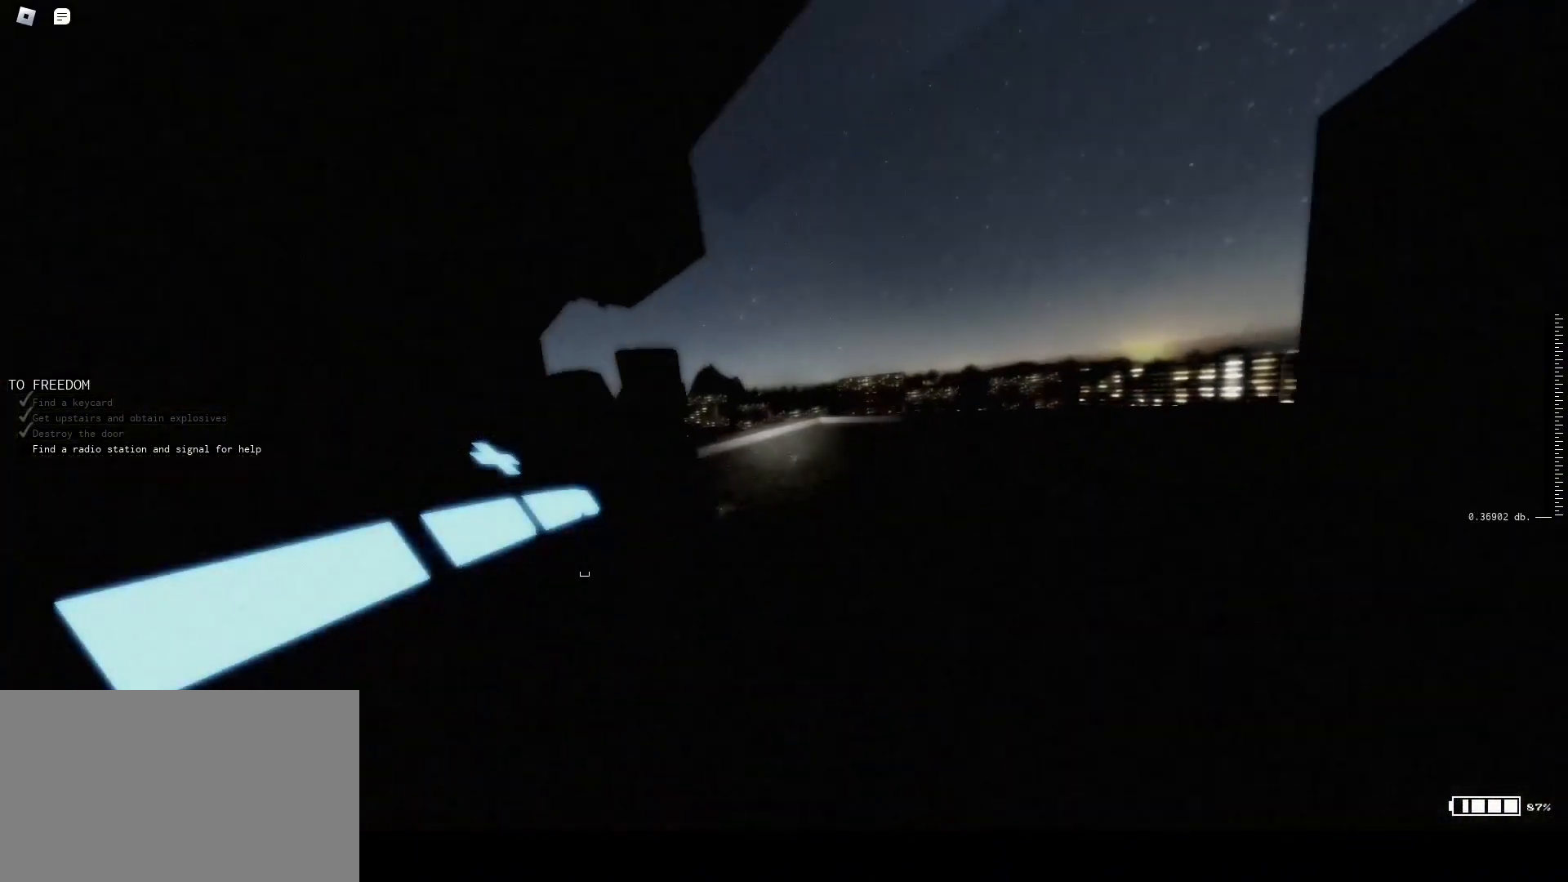
{"keys": [], "mouse": [], "events": [[67, "d", "up"], [200, "w", "up"]]}
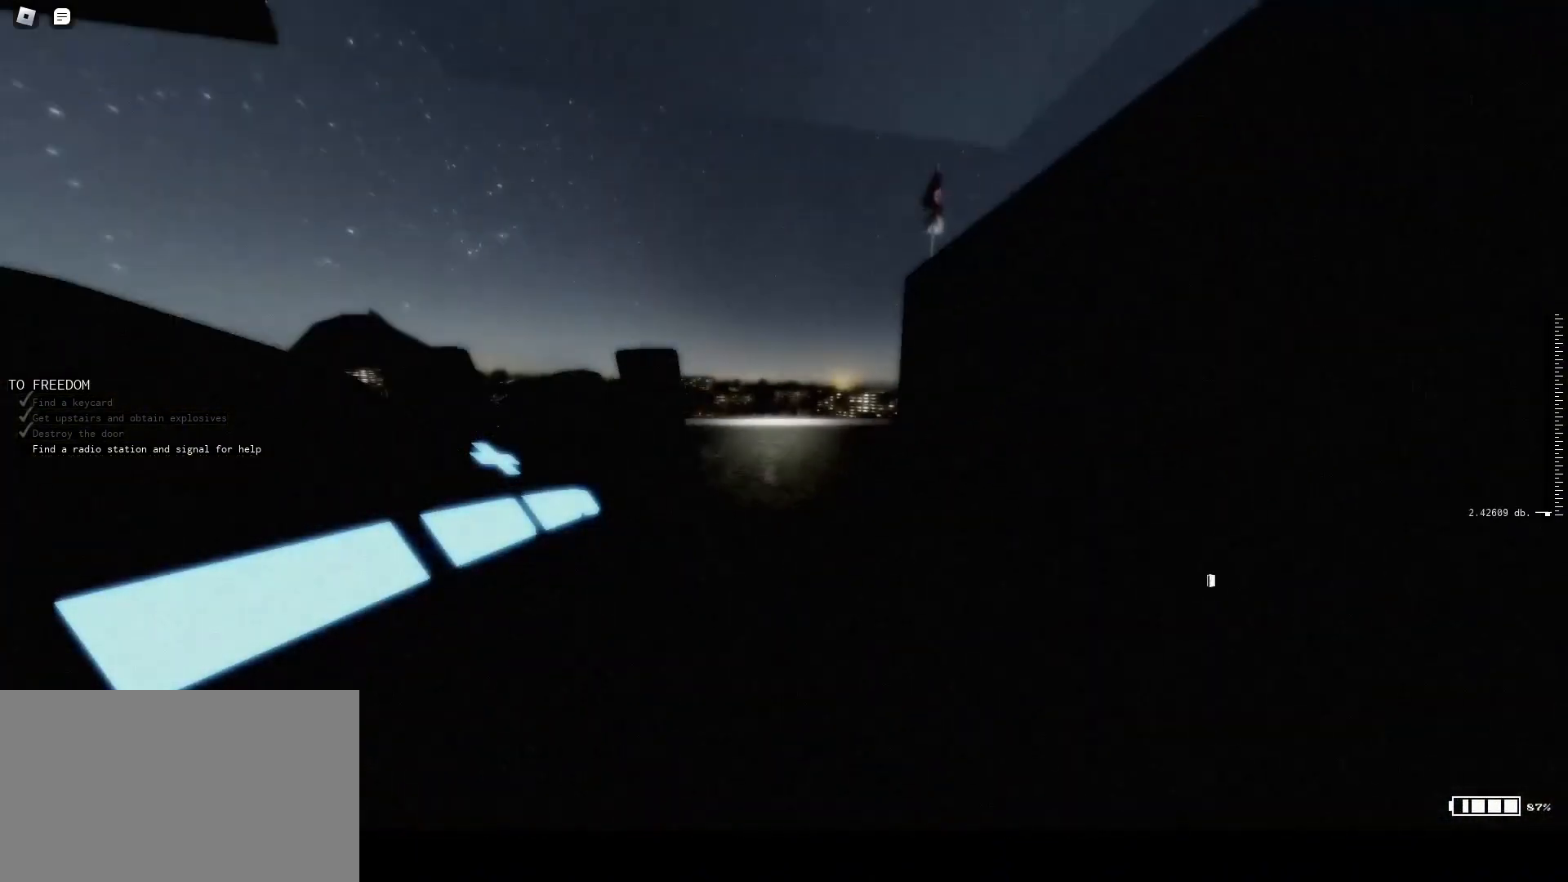
{"keys": ["s"], "mouse": [], "events": [[267, "s", "down"], [333, "t", "down"], [467, "t", "up"]]}
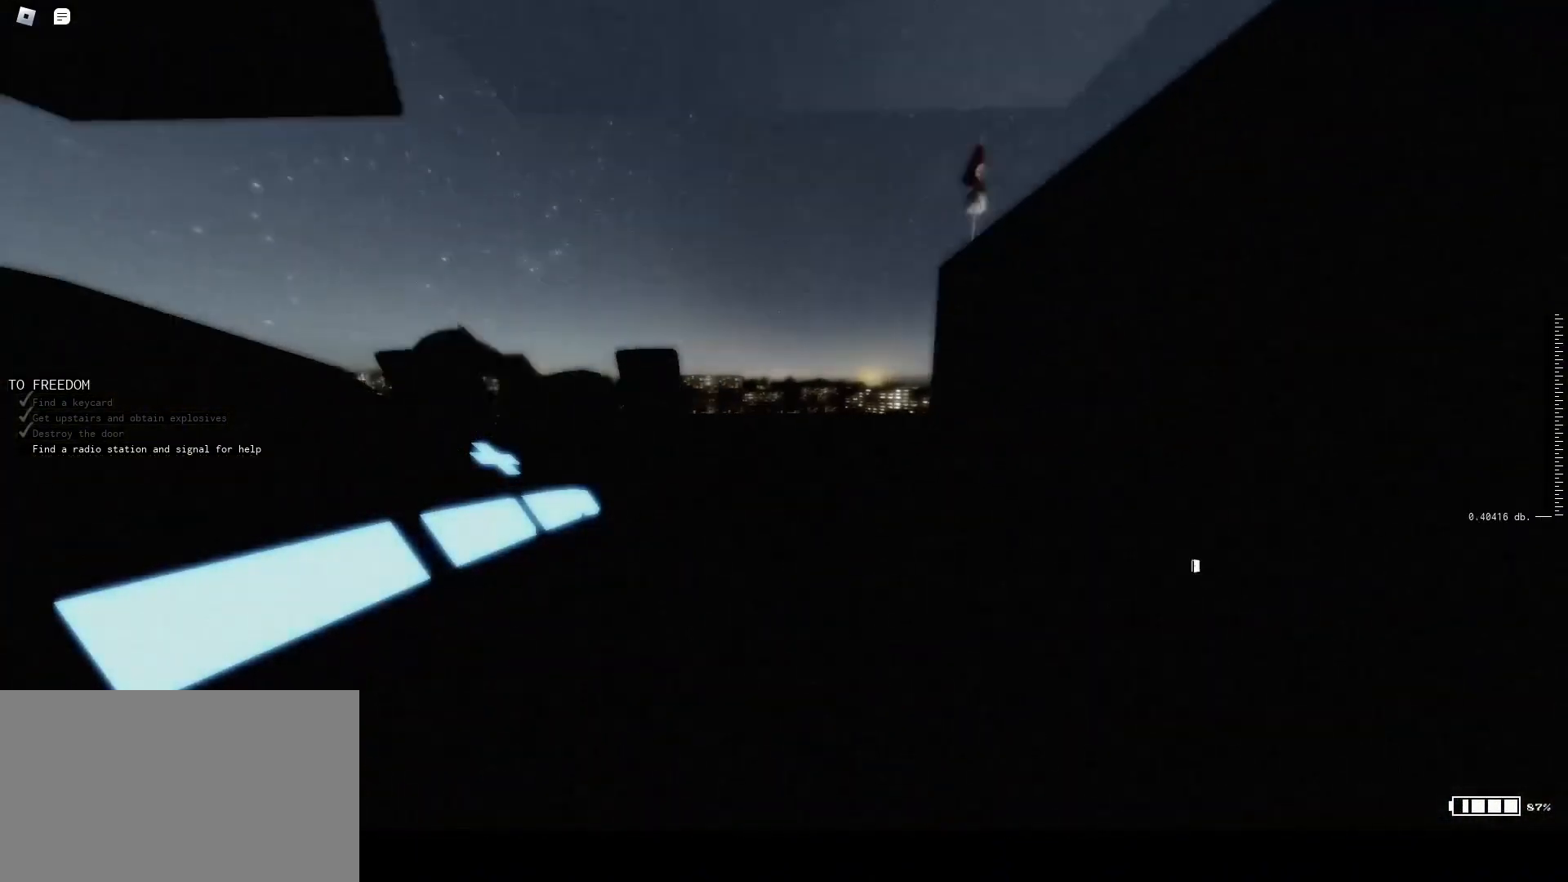
{"keys": ["a", "shift", "w"], "mouse": [], "events": [[67, "a", "down"], [167, "s", "up"], [300, "w", "down"], [400, "shift", "down"]]}
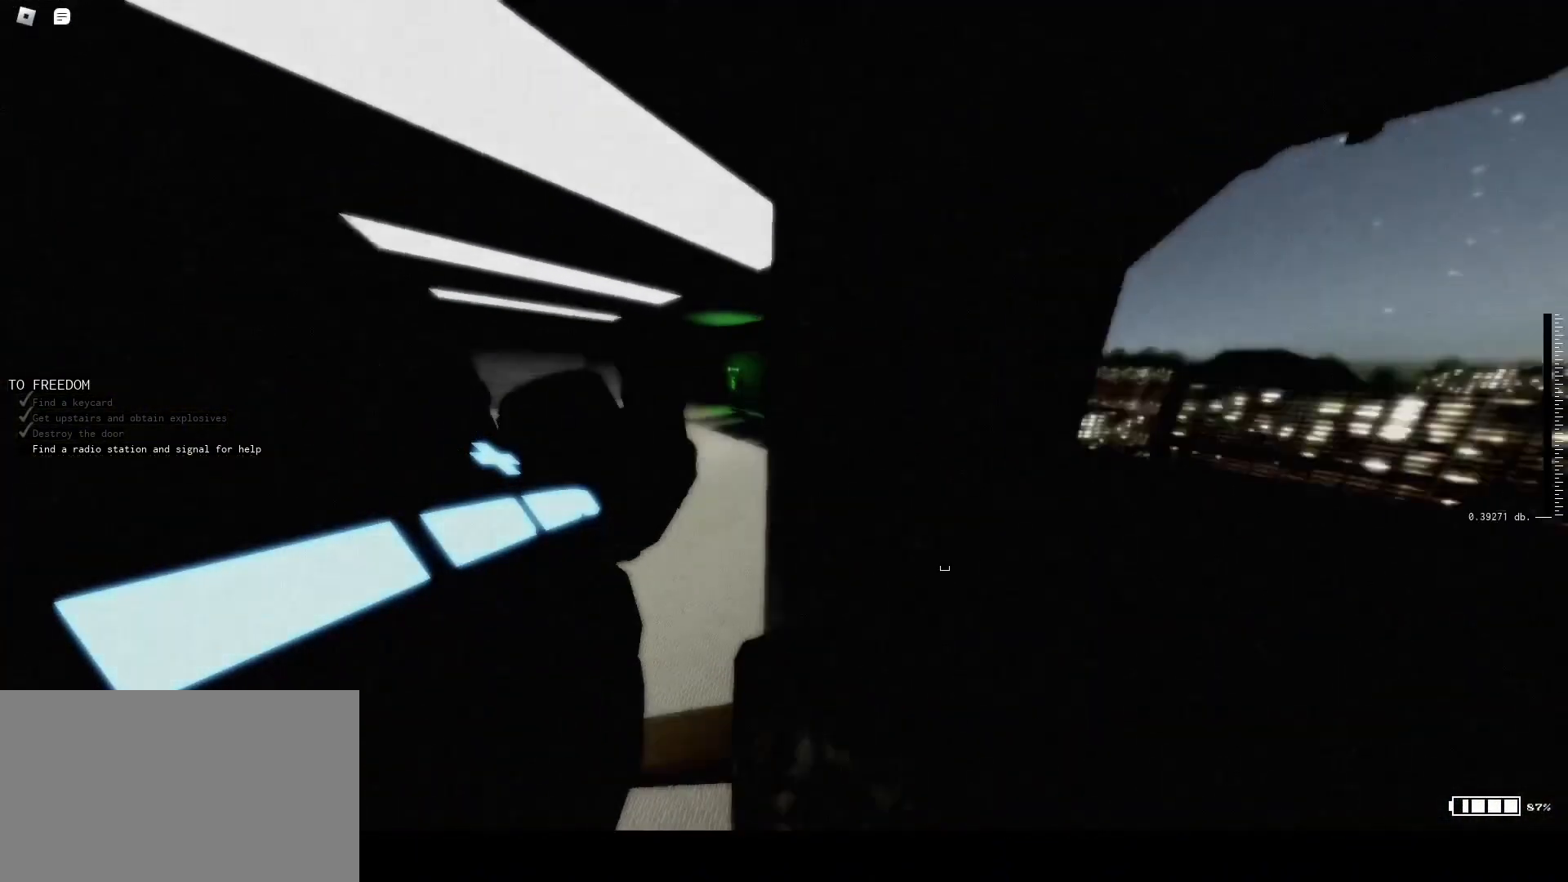
{"keys": ["d", "shift", "w"], "mouse": [], "events": [[233, "a", "up"], [500, "d", "down"]]}
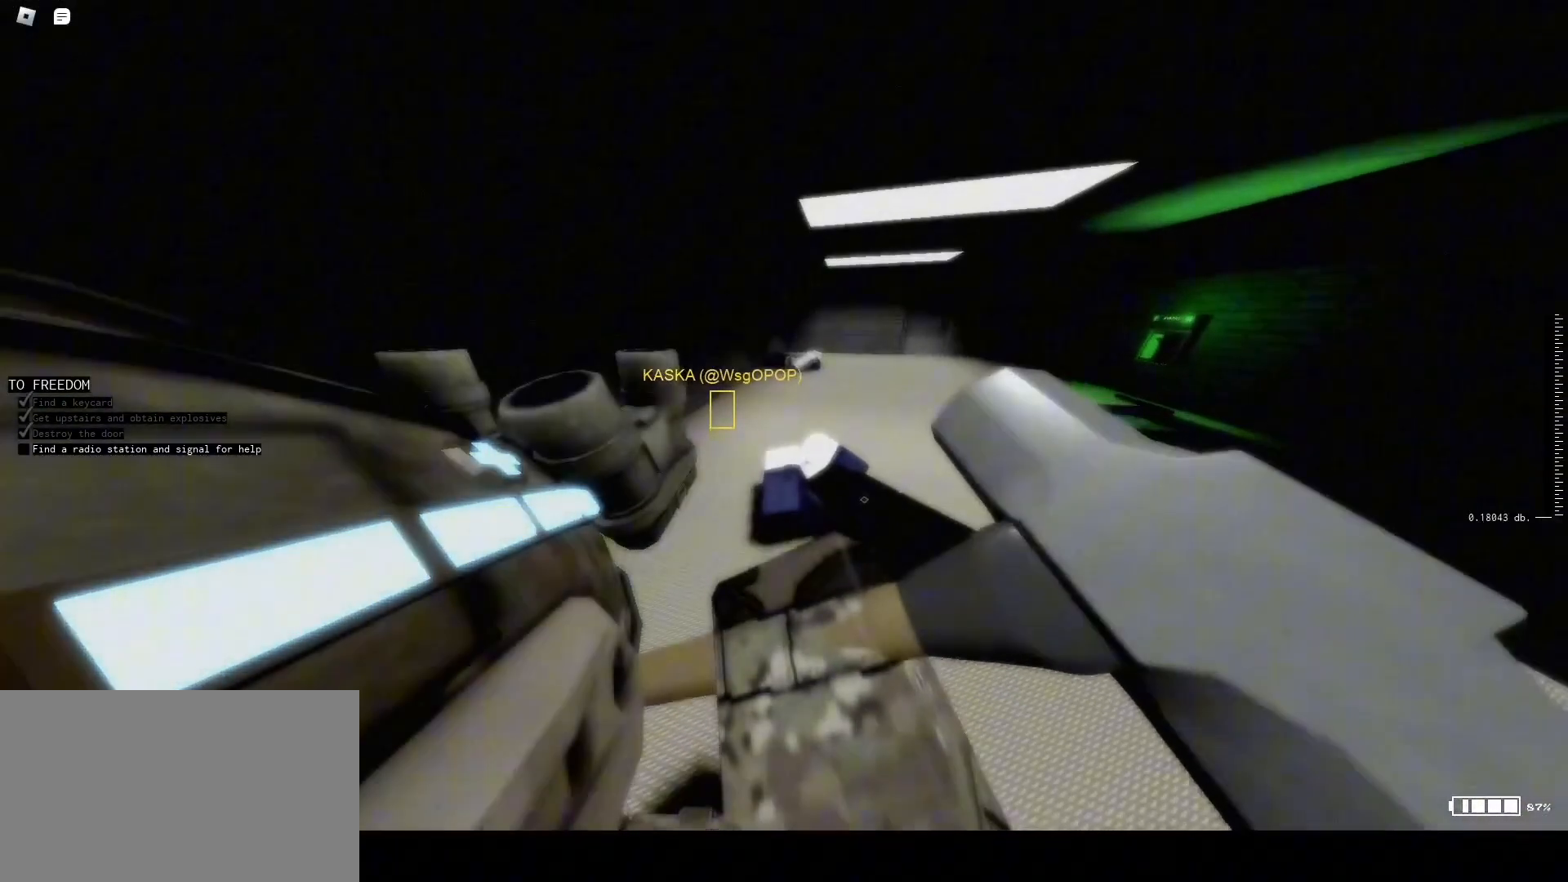
{"keys": ["d", "shift", "w"], "mouse": [], "events": []}
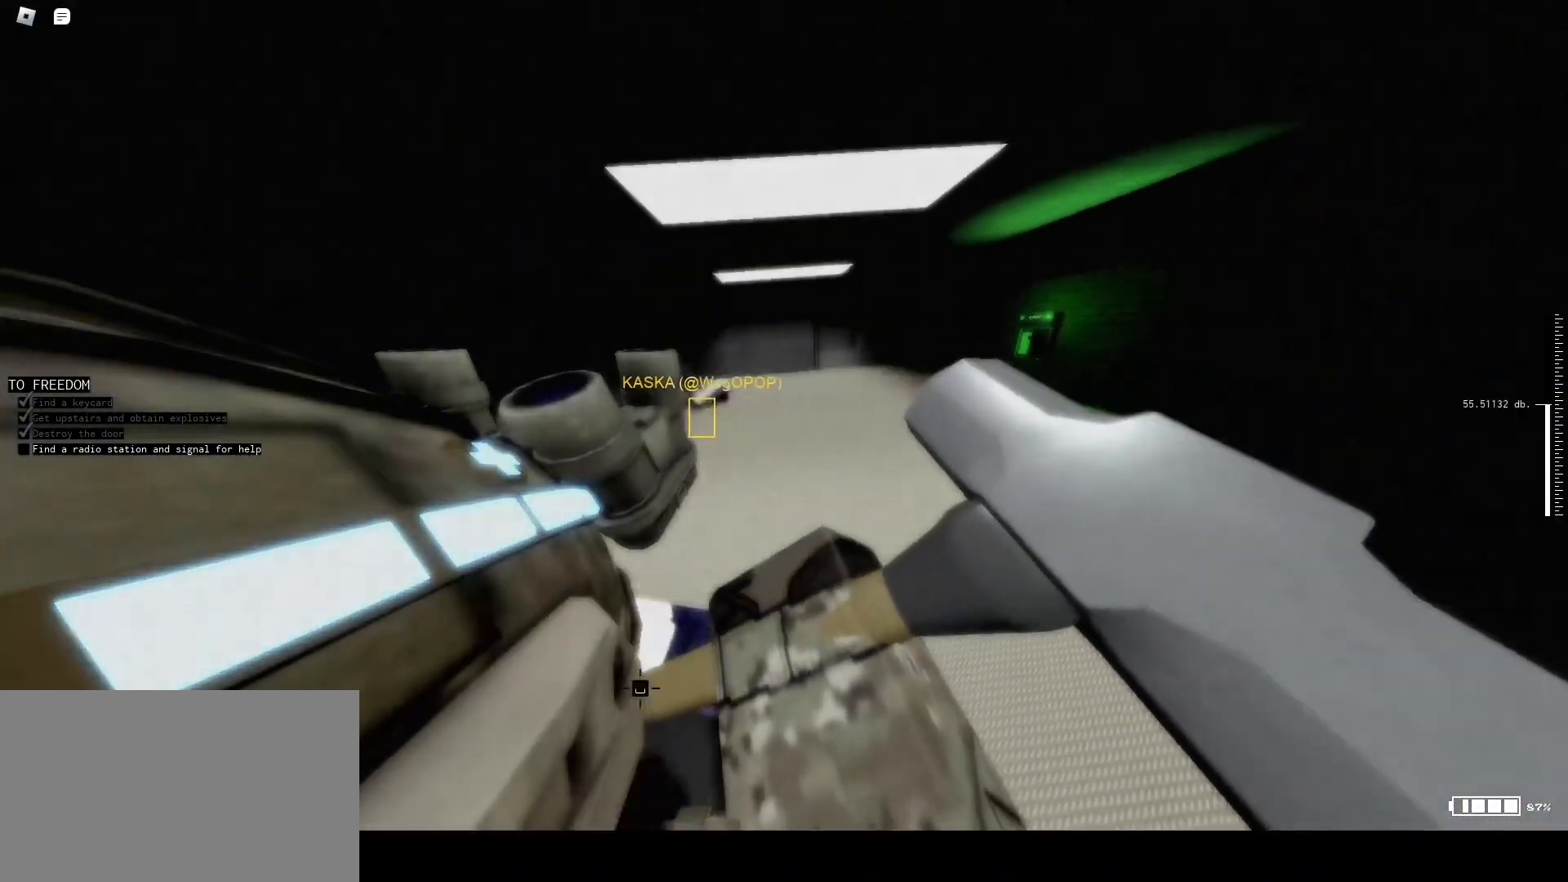
{"keys": ["d", "shift", "w"], "mouse": [], "events": []}
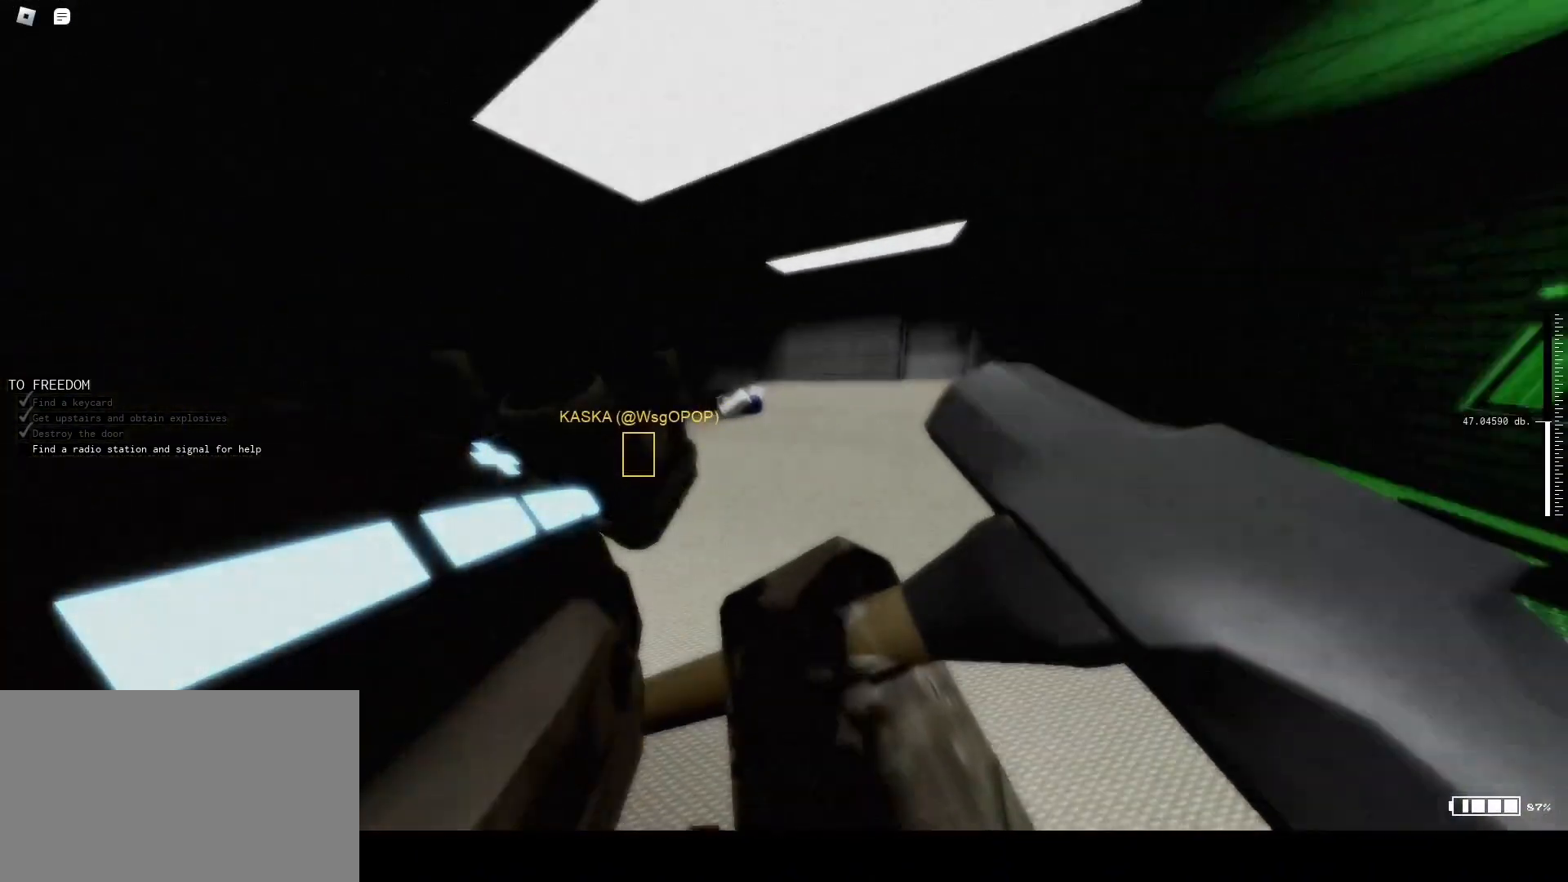
{"keys": ["d", "w"], "mouse": [], "events": [[500, "shift", "up"]]}
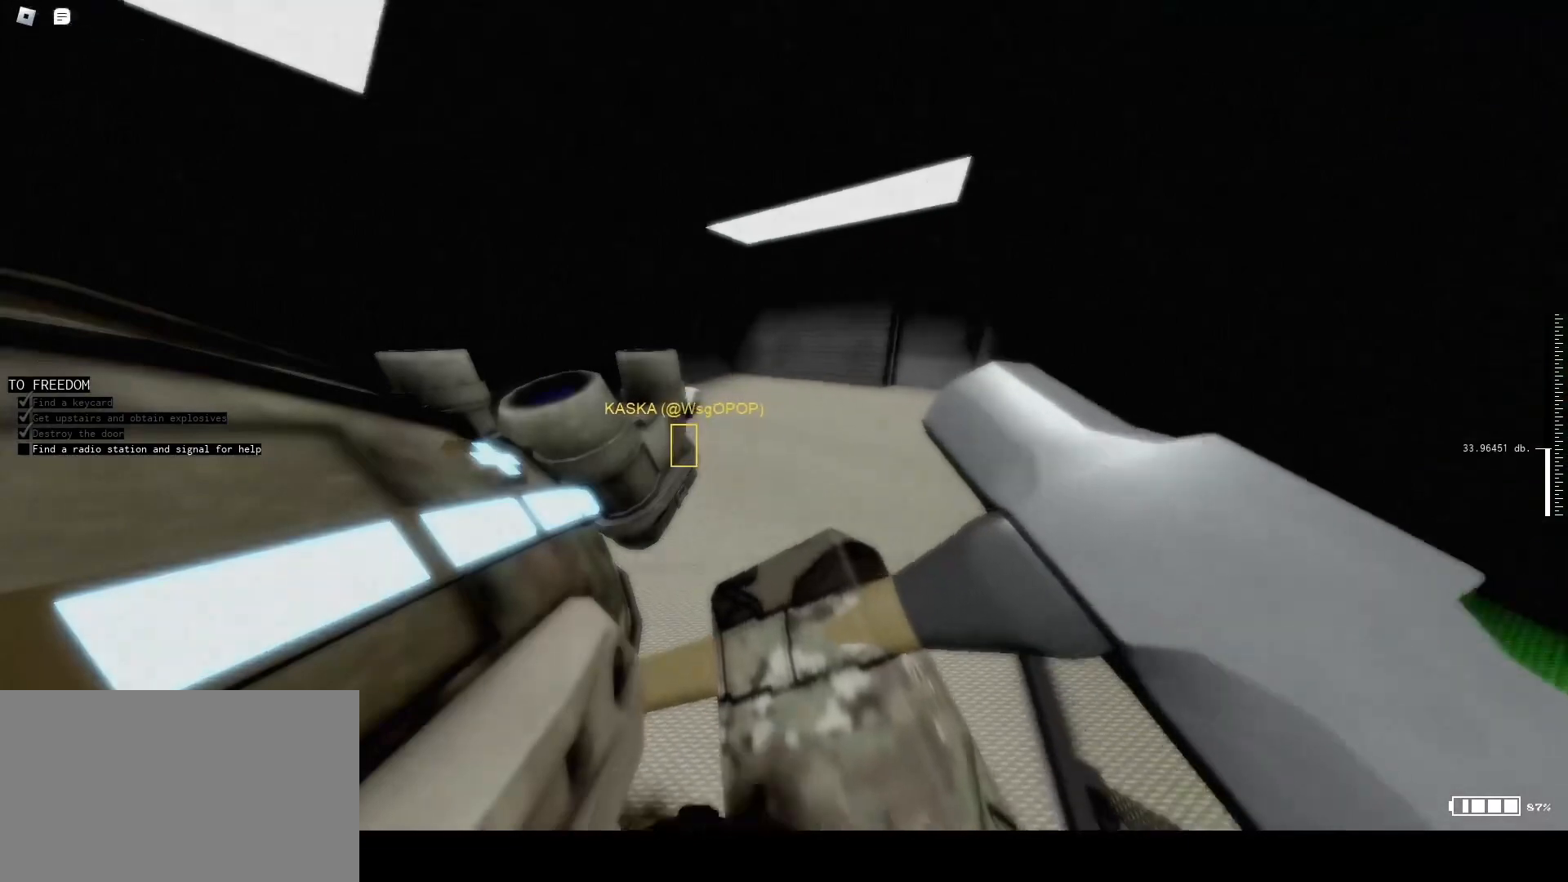
{"keys": ["d", "w"], "mouse": [], "events": []}
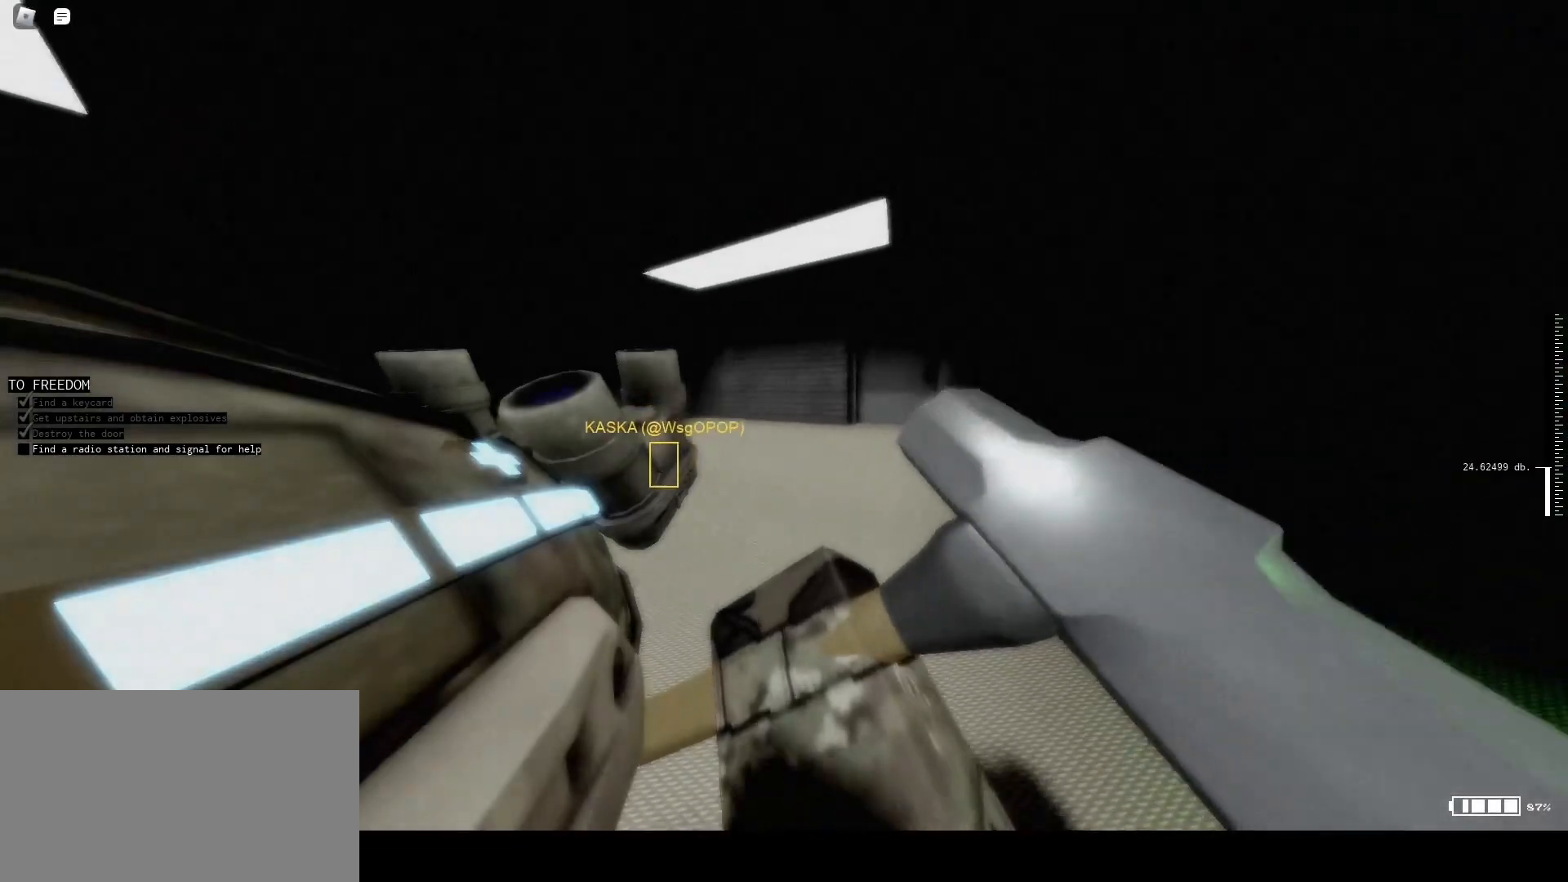
{"keys": ["a", "s"], "mouse": [], "events": [[33, "w", "up"], [167, "s", "down"], [267, "a", "down"], [267, "d", "up"]]}
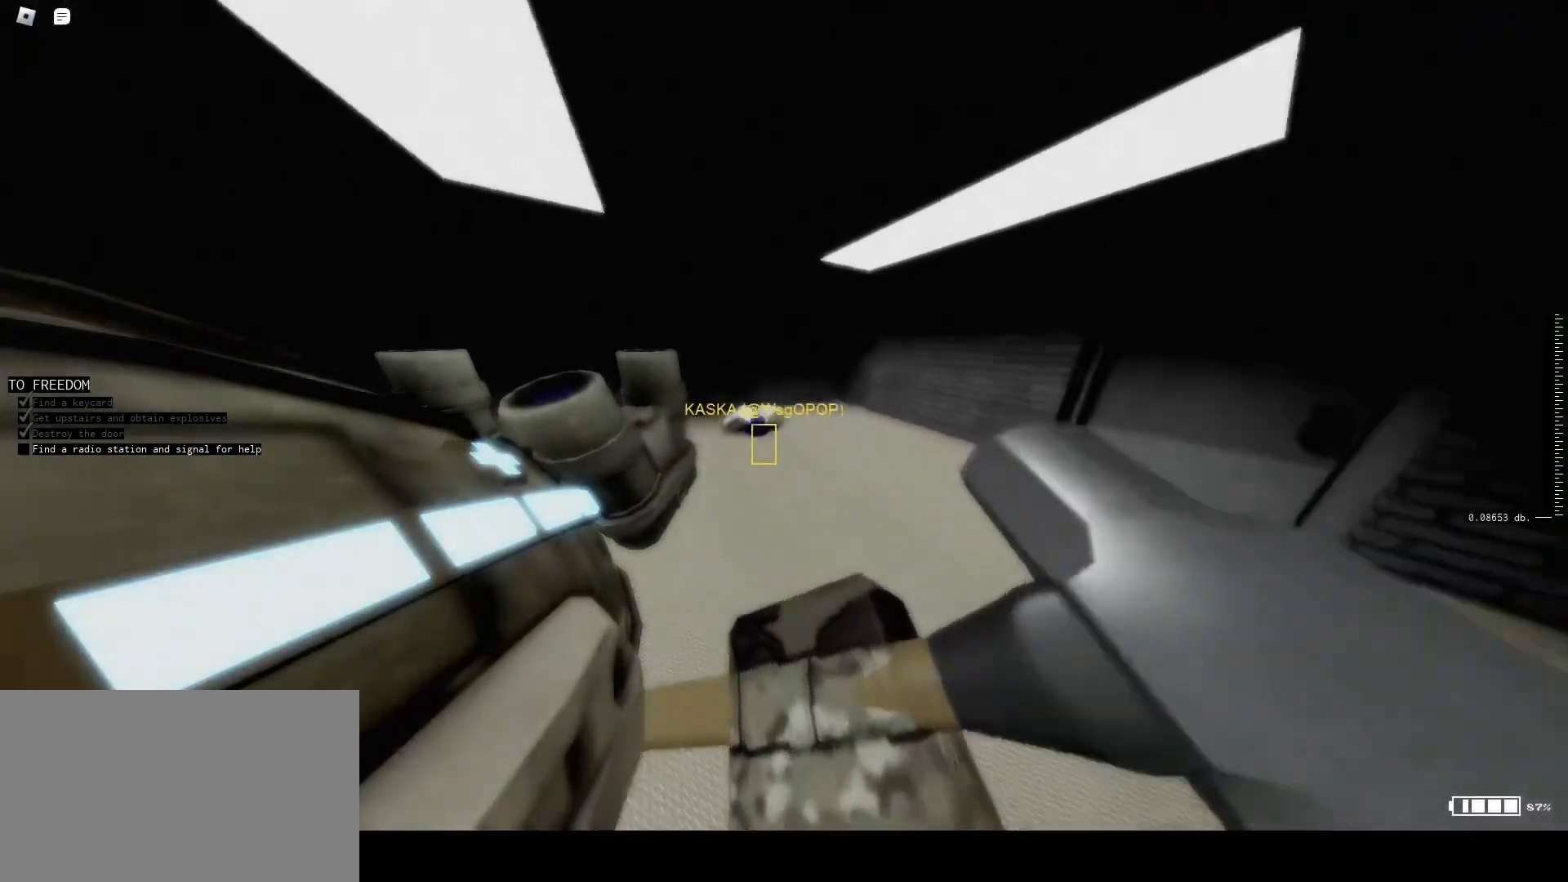
{"keys": ["a", "shift", "w"], "mouse": [], "events": [[100, "s", "up"], [200, "shift", "down"], [233, "w", "down"]]}
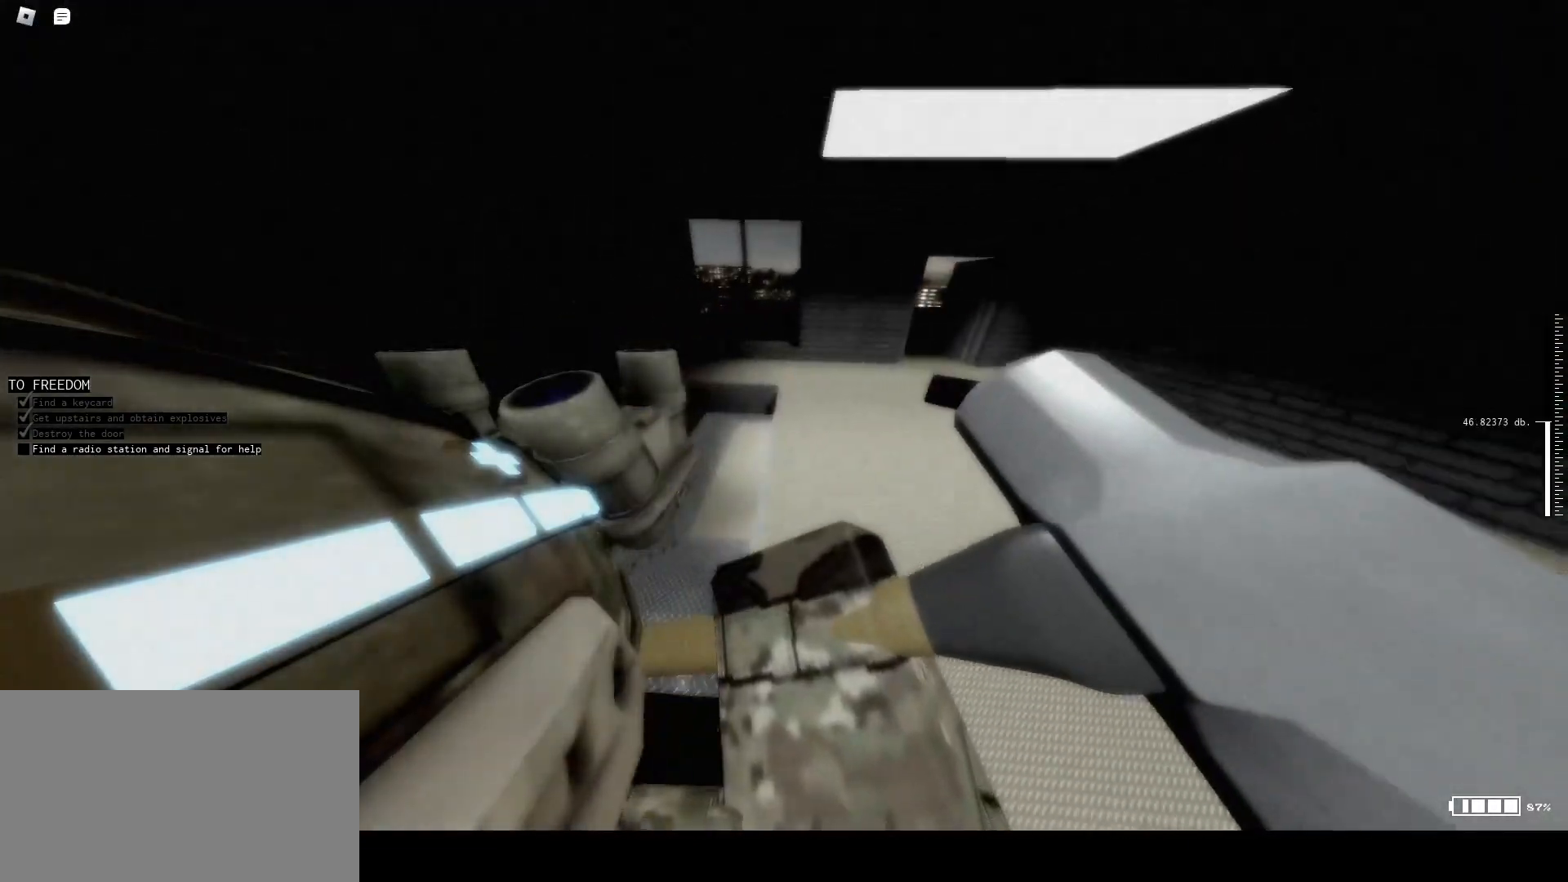
{"keys": ["a", "shift", "w"], "mouse": [], "events": []}
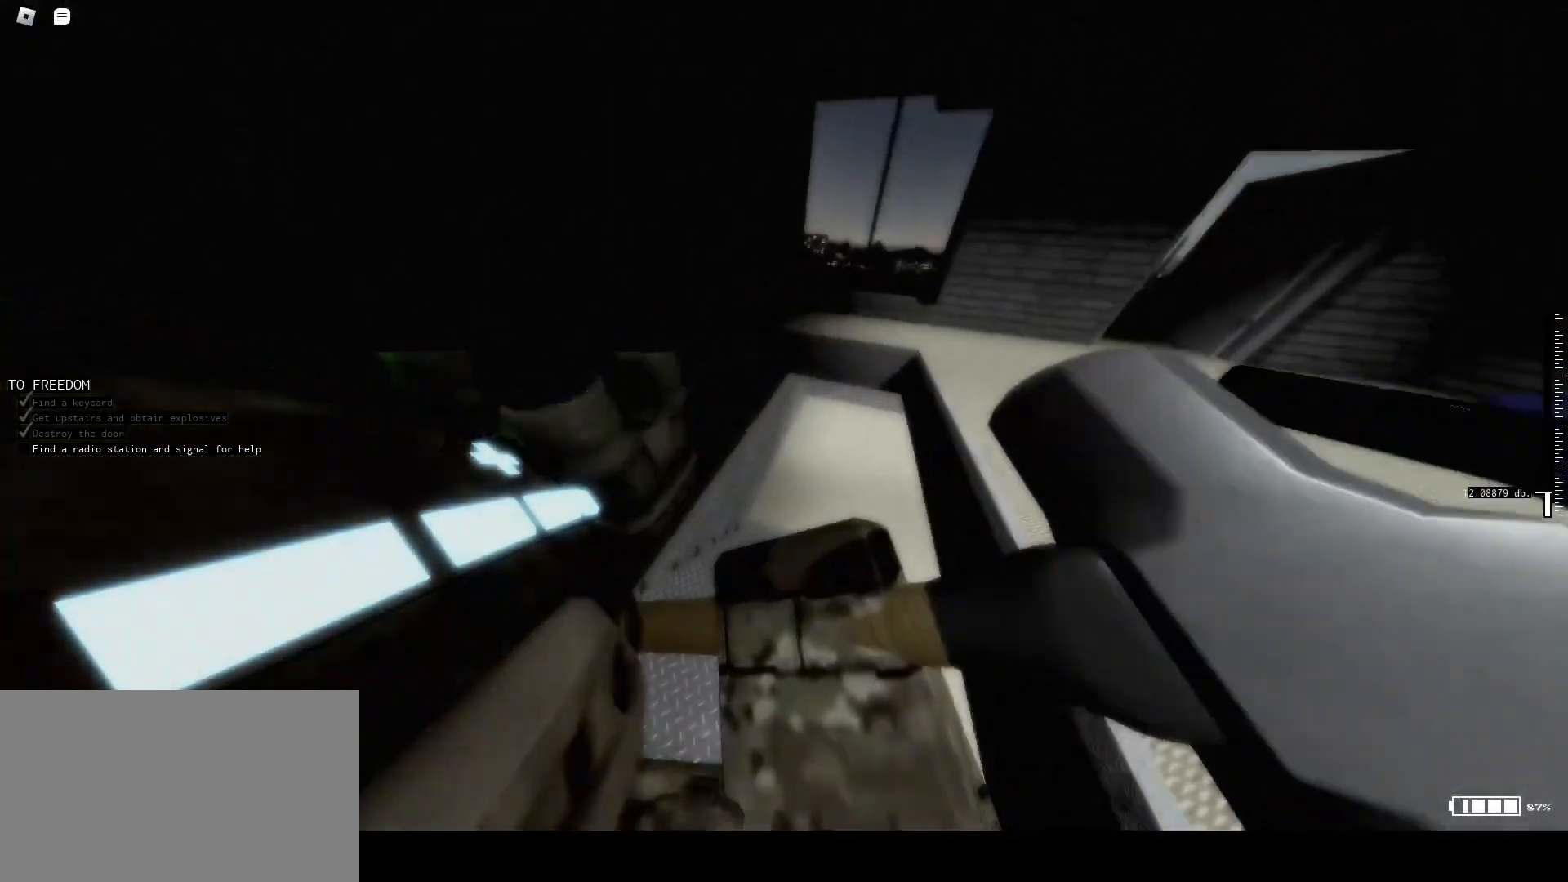
{"keys": ["shift", "w"], "mouse": [], "events": [[100, "a", "up"]]}
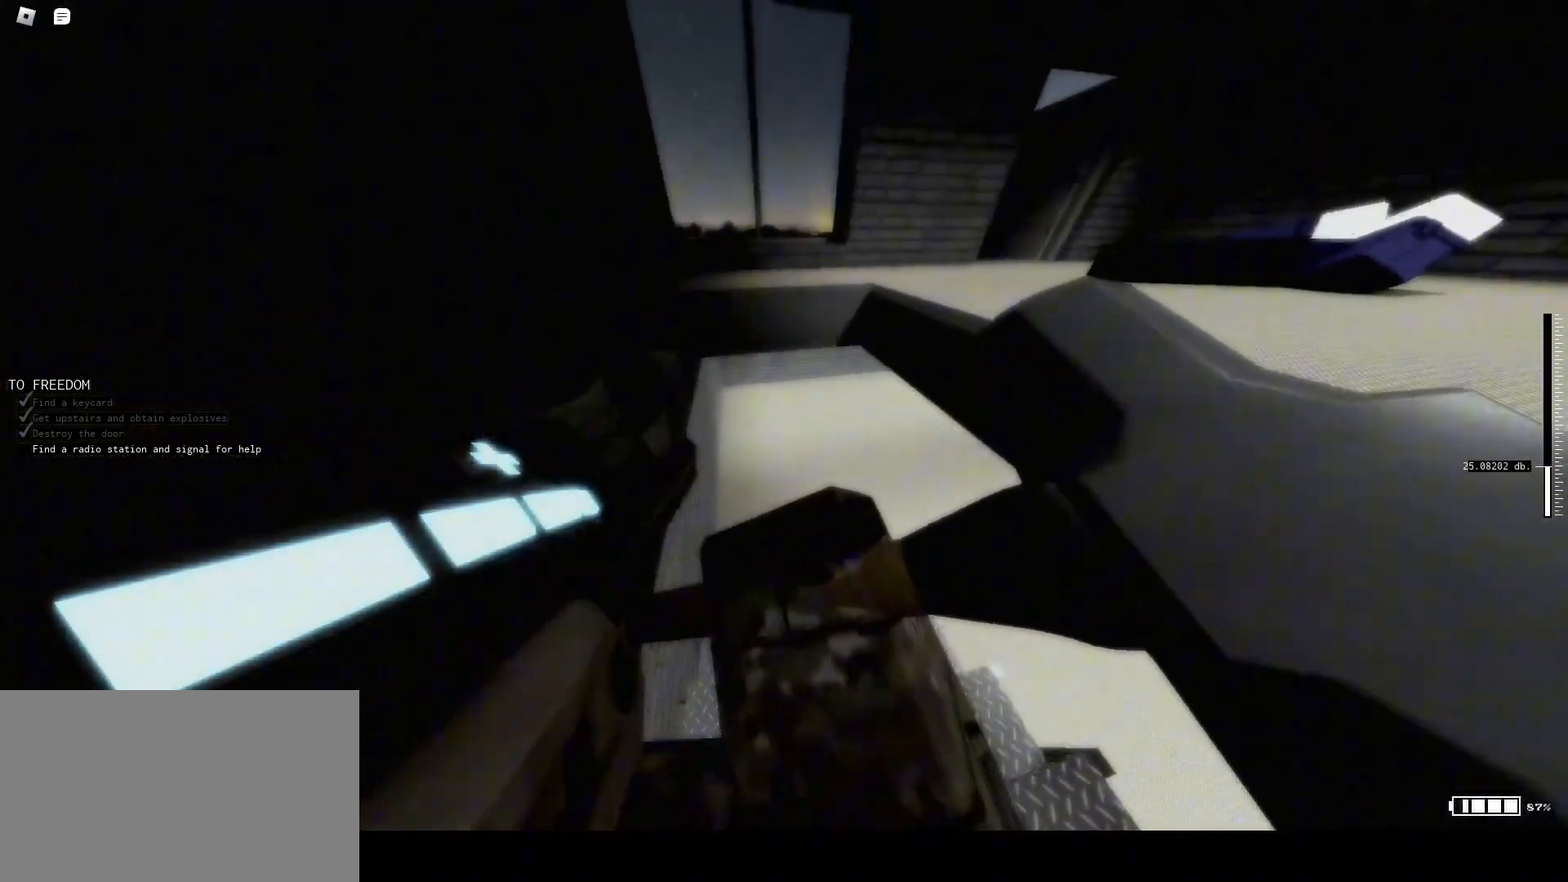
{"keys": ["w"], "mouse": [], "events": [[433, "shift", "up"]]}
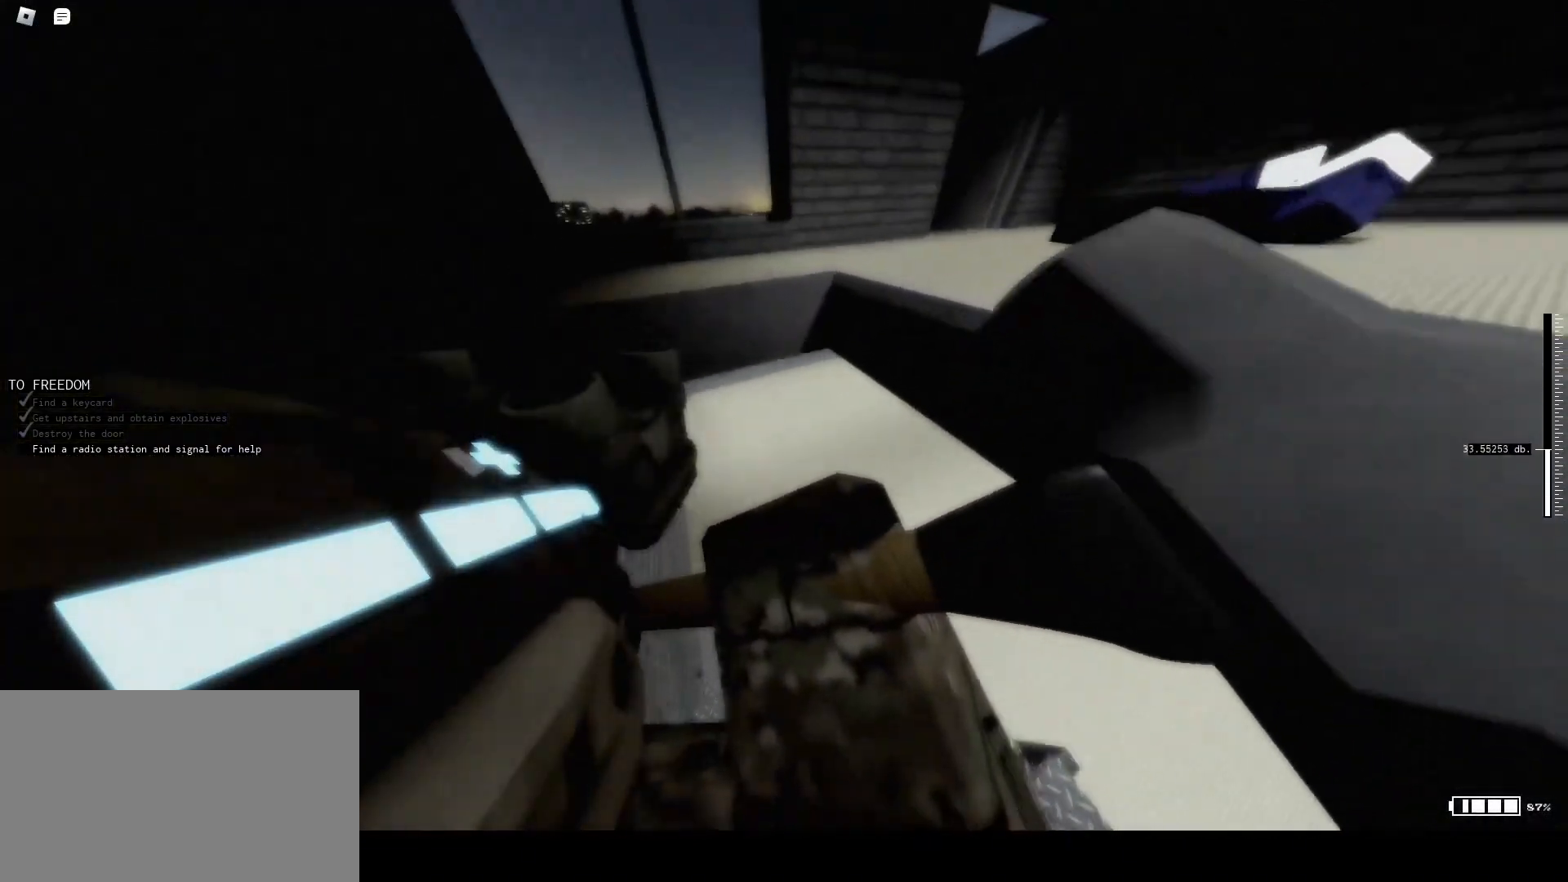
{"keys": ["shift", "w"], "mouse": [], "events": [[33, "shift", "down"]]}
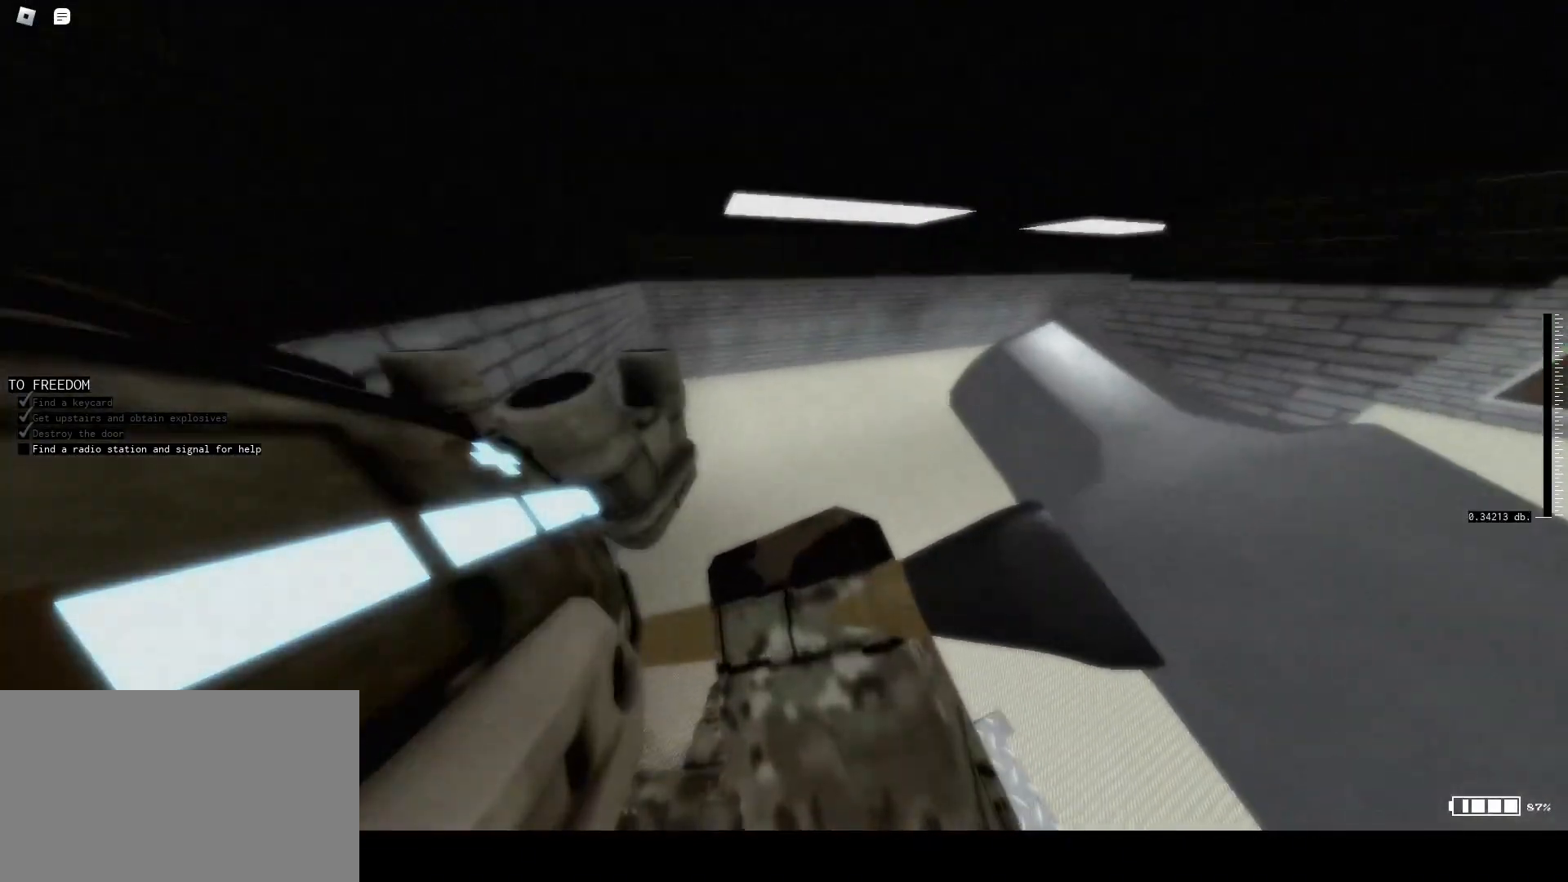
{"keys": ["shift", "w"], "mouse": [], "events": []}
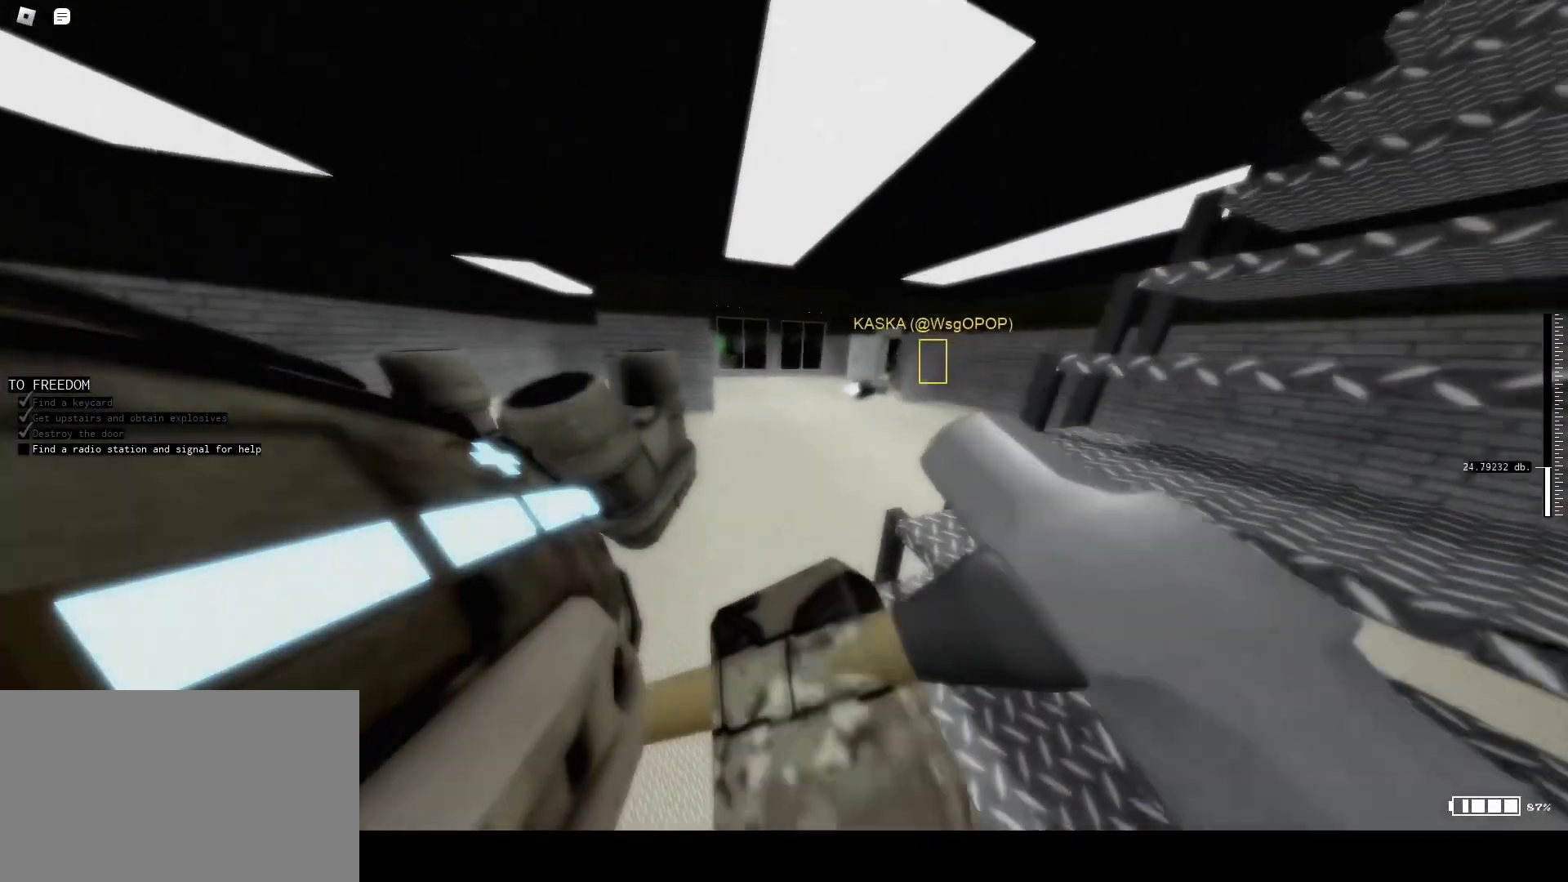
{"keys": ["shift", "w"], "mouse": [], "events": []}
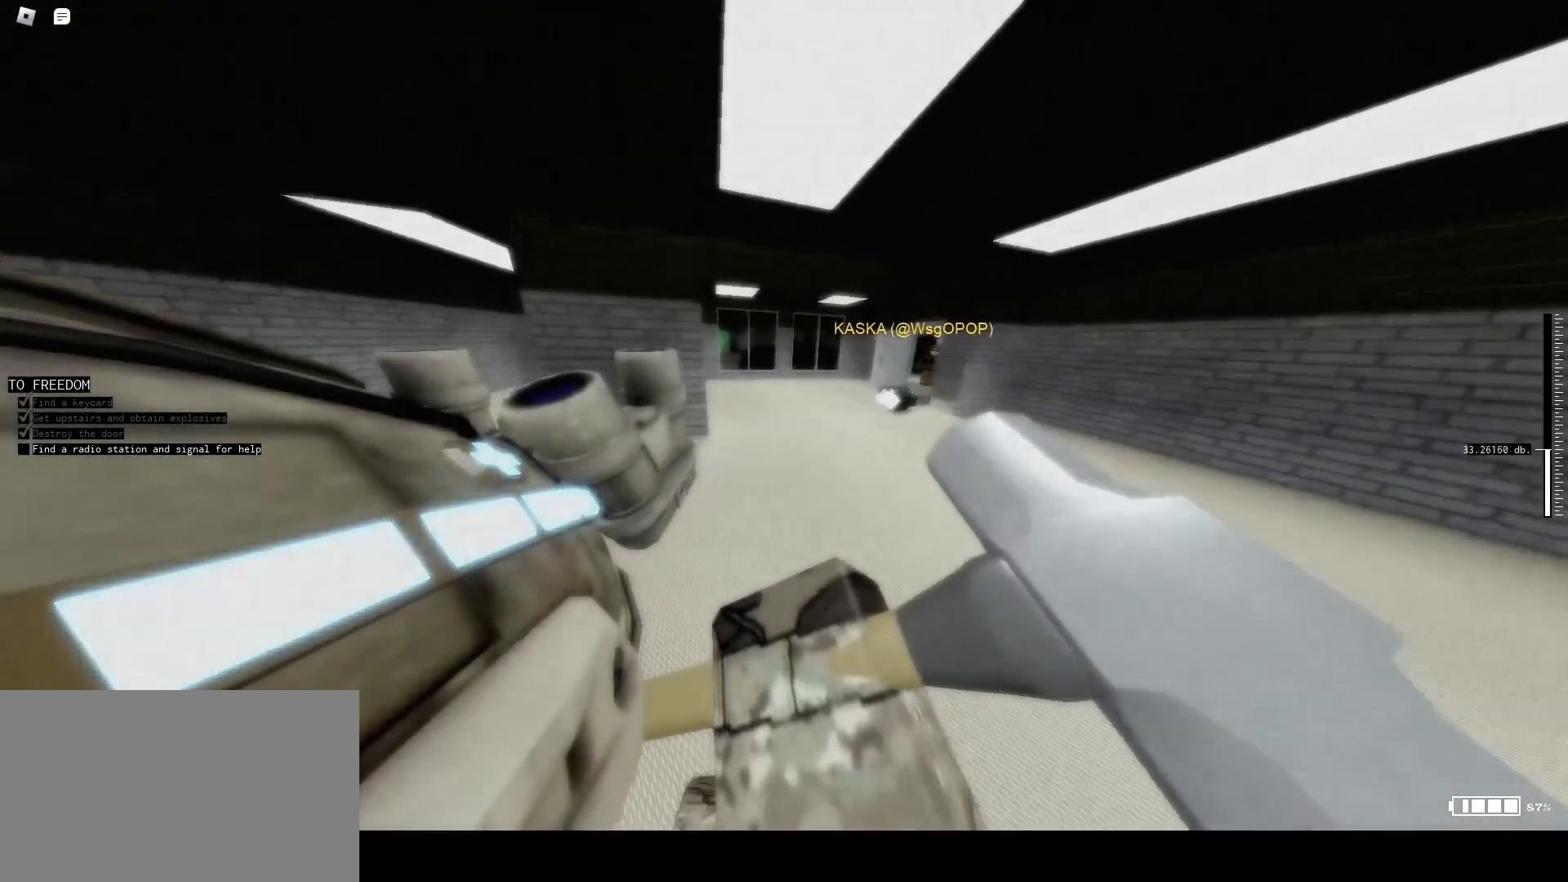
{"keys": ["shift", "w"], "mouse": [], "events": []}
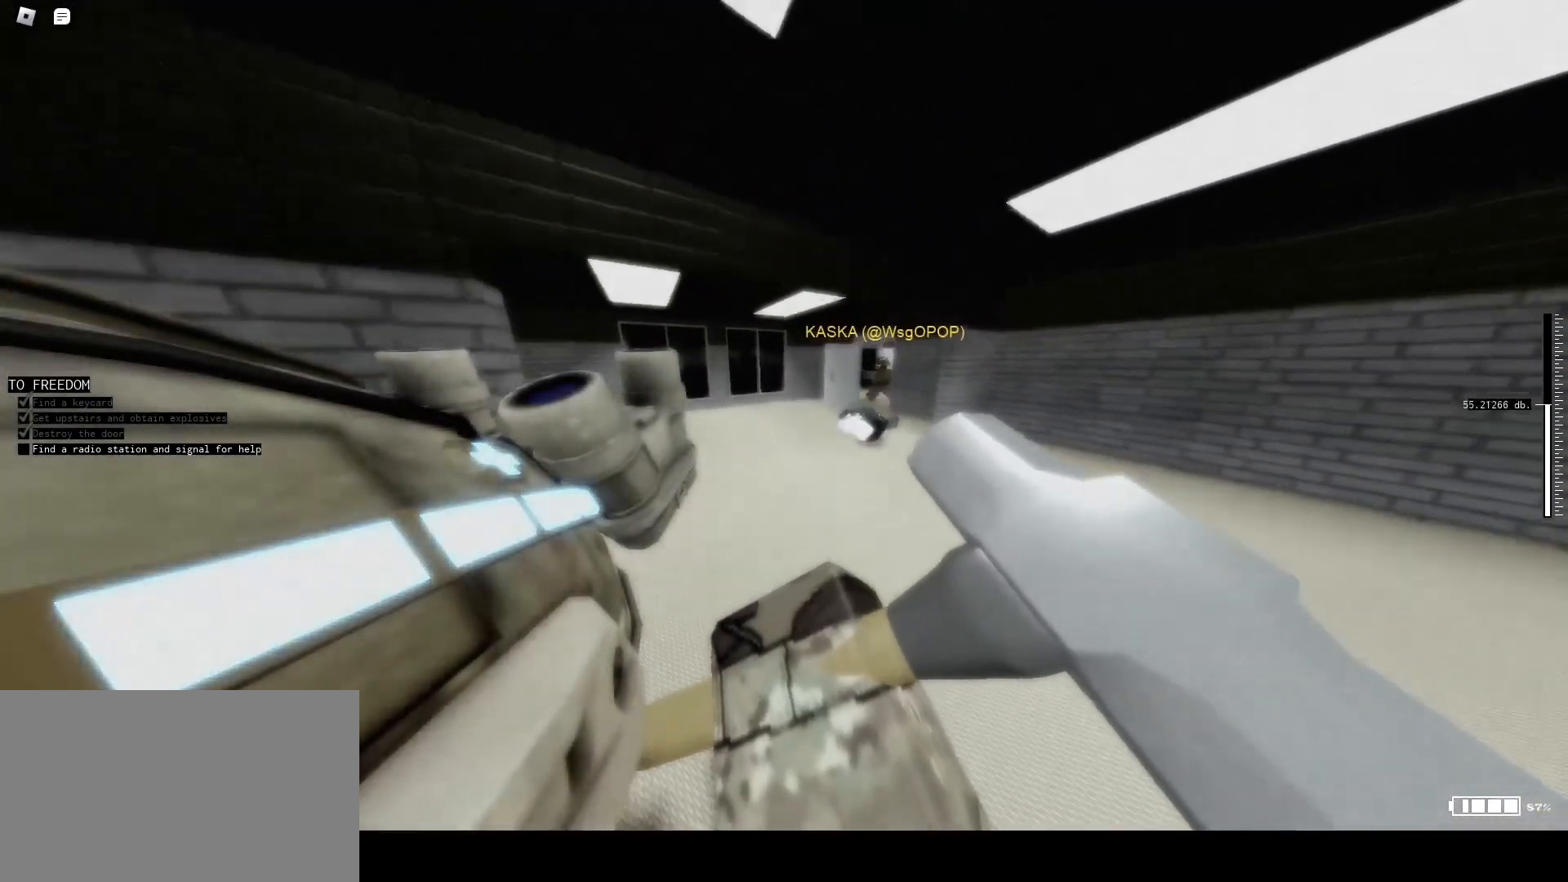
{"keys": ["shift", "w"], "mouse": [], "events": []}
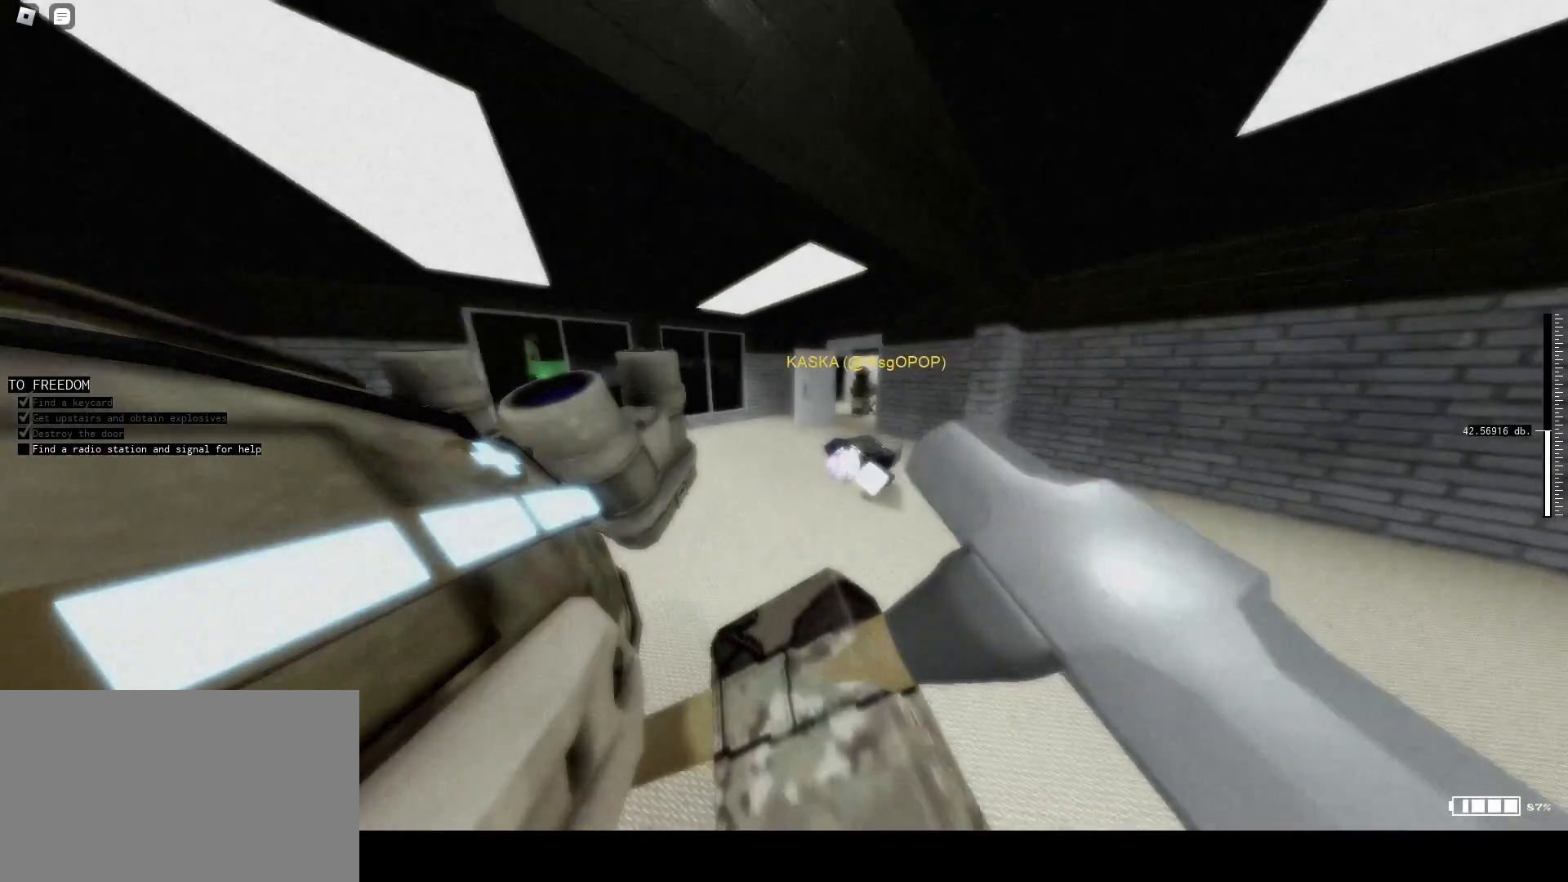
{"keys": ["shift", "w"], "mouse": [], "events": []}
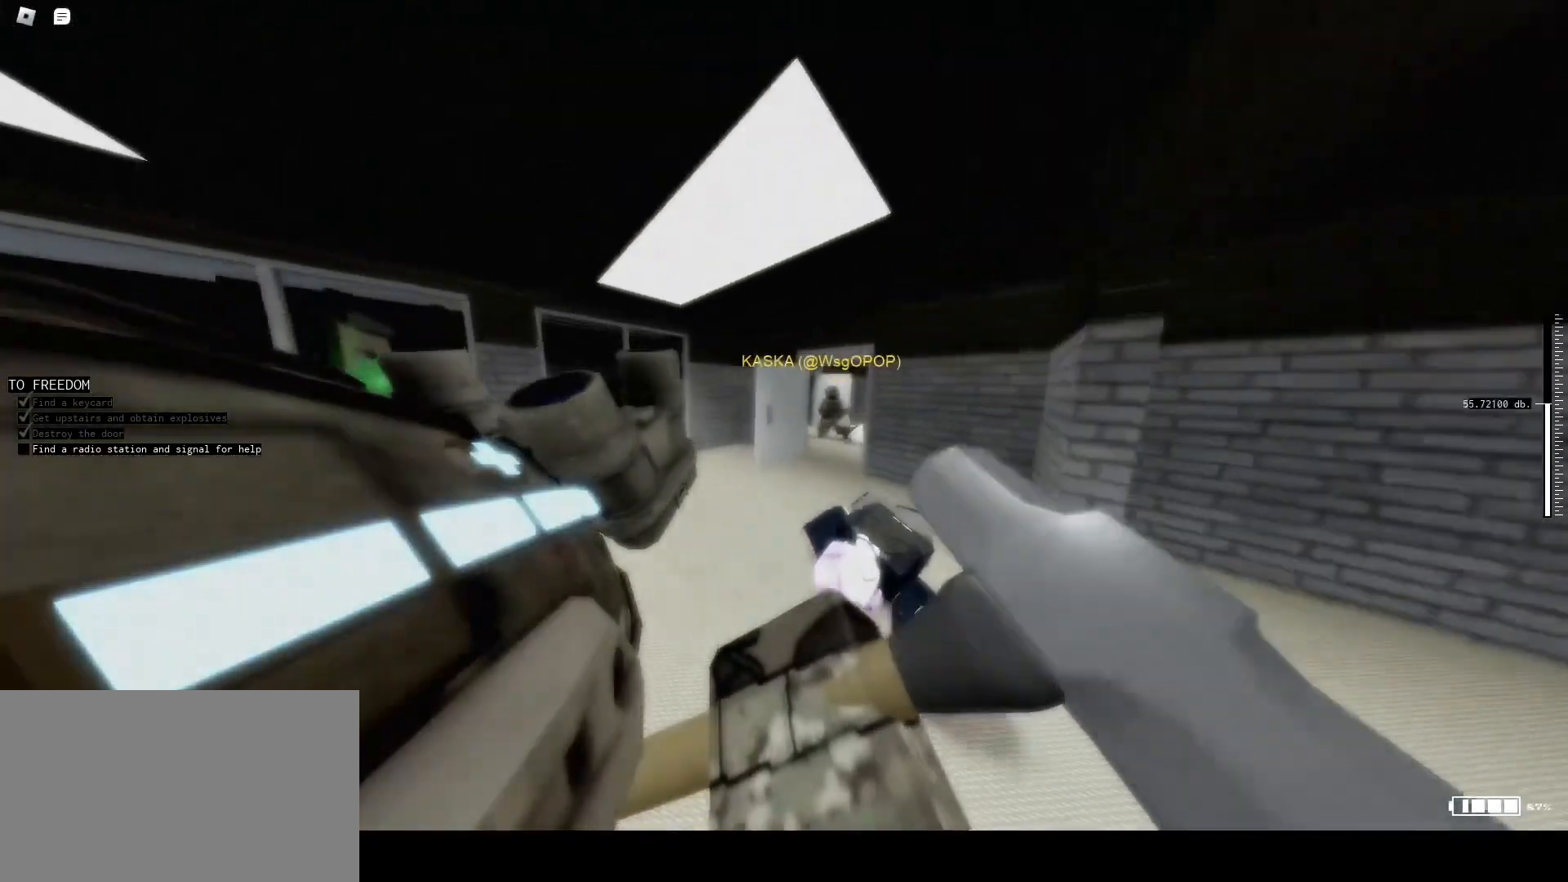
{"keys": ["shift", "w"], "mouse": [], "events": []}
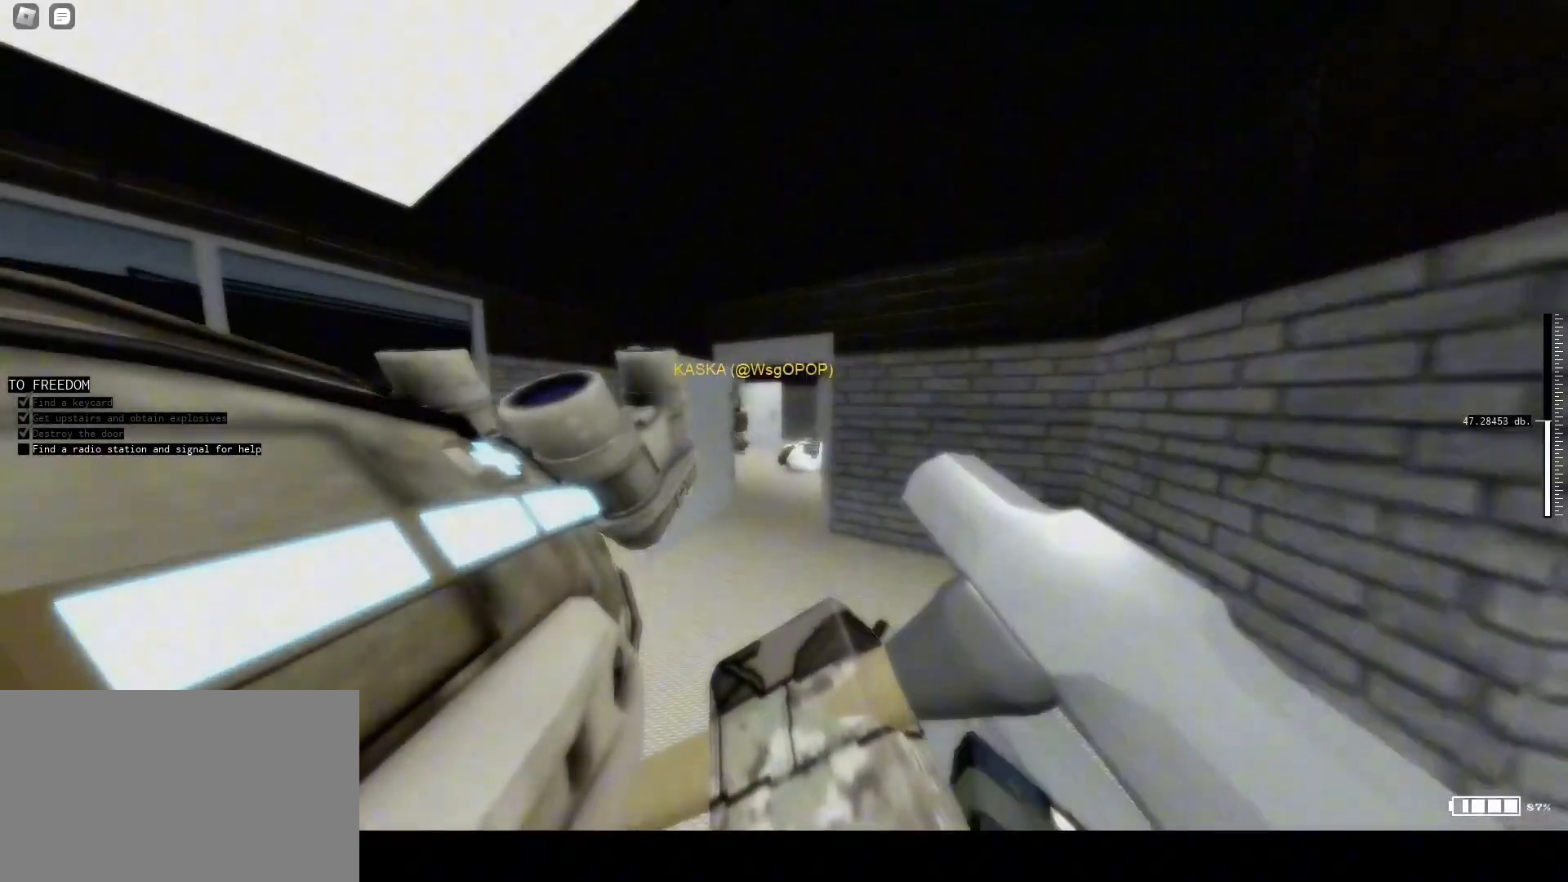
{"keys": ["shift", "w"], "mouse": [], "events": []}
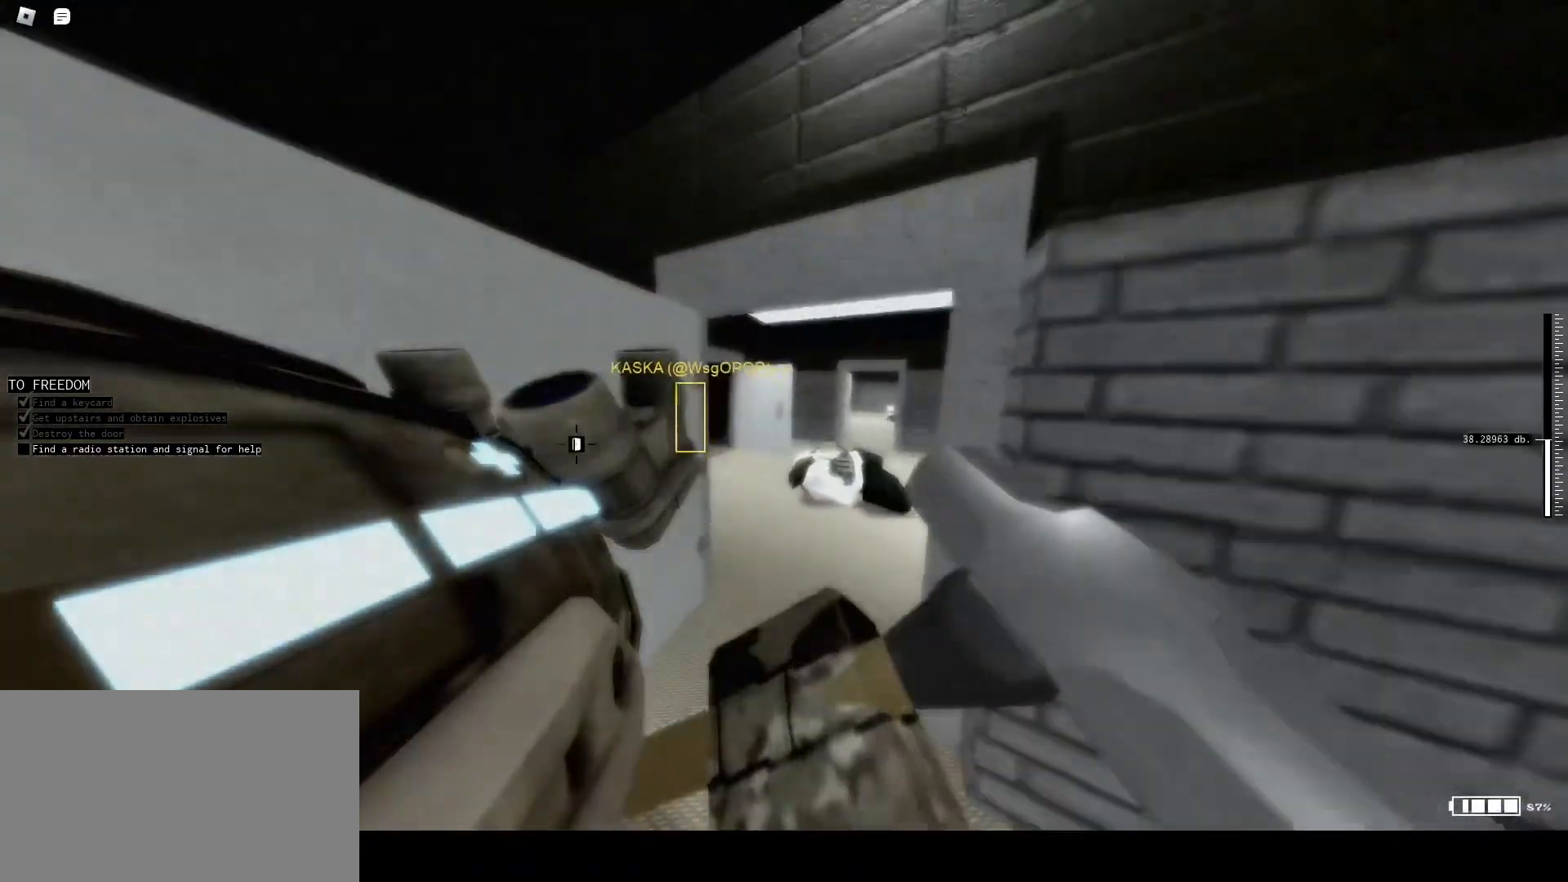
{"keys": ["shift", "w"], "mouse": [], "events": [[33, "1", "down"], [200, "1", "up"]]}
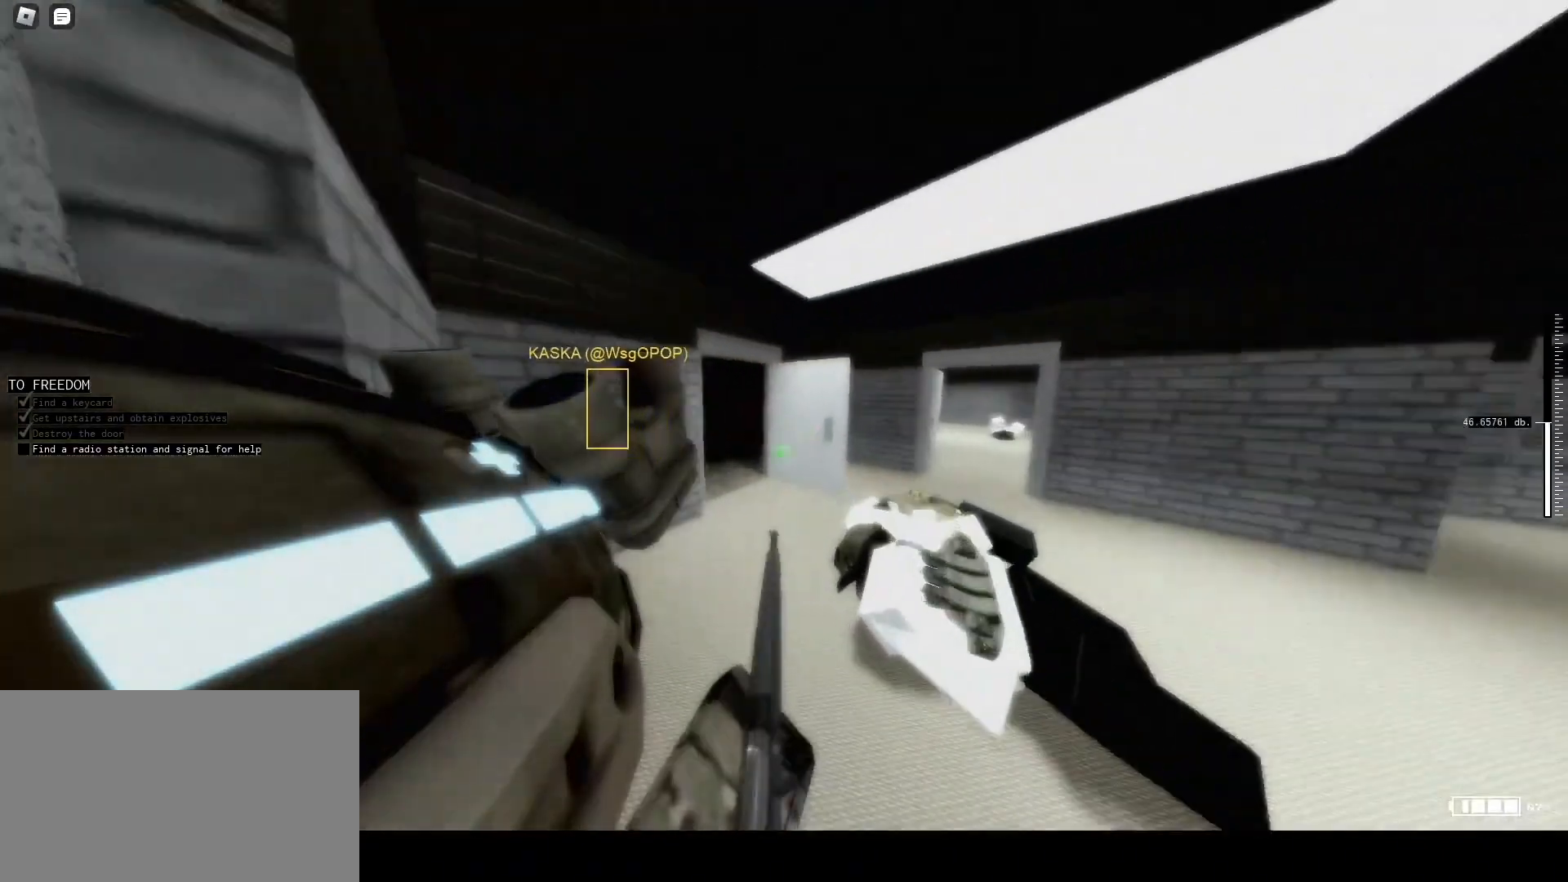
{"keys": ["d", "shift", "w"], "mouse": [], "events": [[400, "d", "down"]]}